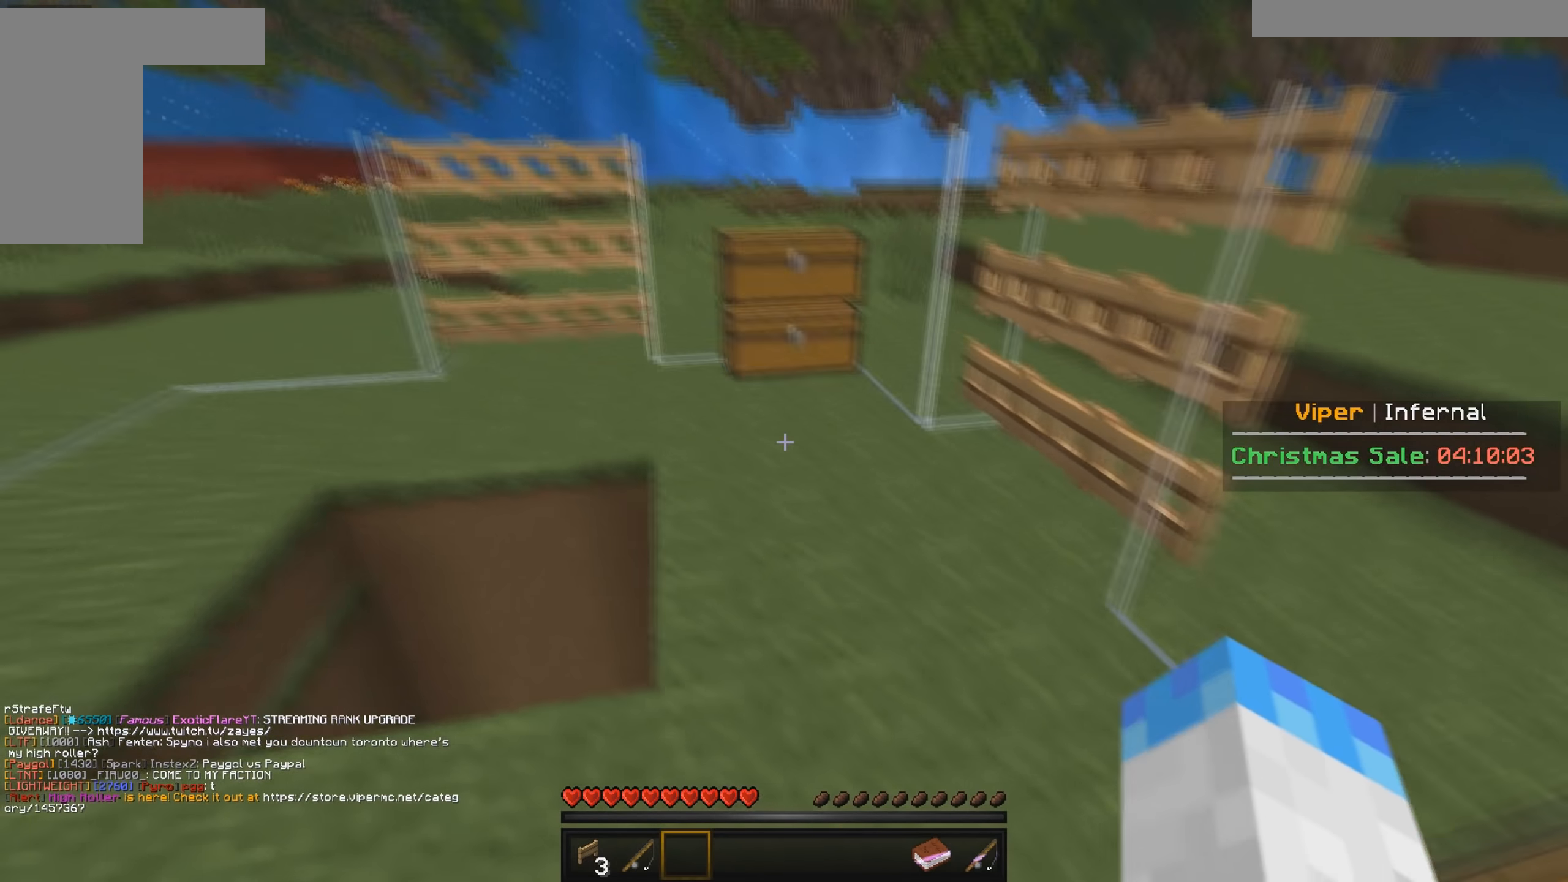
Gameplay with keyboard and mouse; each line is a JSON object with the keys and mouse buttons held at the frame after it. "events" lists presses ("down") and releases ("up") of "a", "d", "s", "w", "mouse_left" and "mouse_right" between this image and that frame as [ms after this image, input, new state], when the widget could be followed in between. "mouse_left", "mouse_right" = the "left", "right" buttons of the "mouse" list. No other keys are recorded. Fast repeated clicks can show as one long hold. Mouse movement is not recorded.
{"keys": ["w"], "mouse": [], "events": [[100, "a", "up"]]}
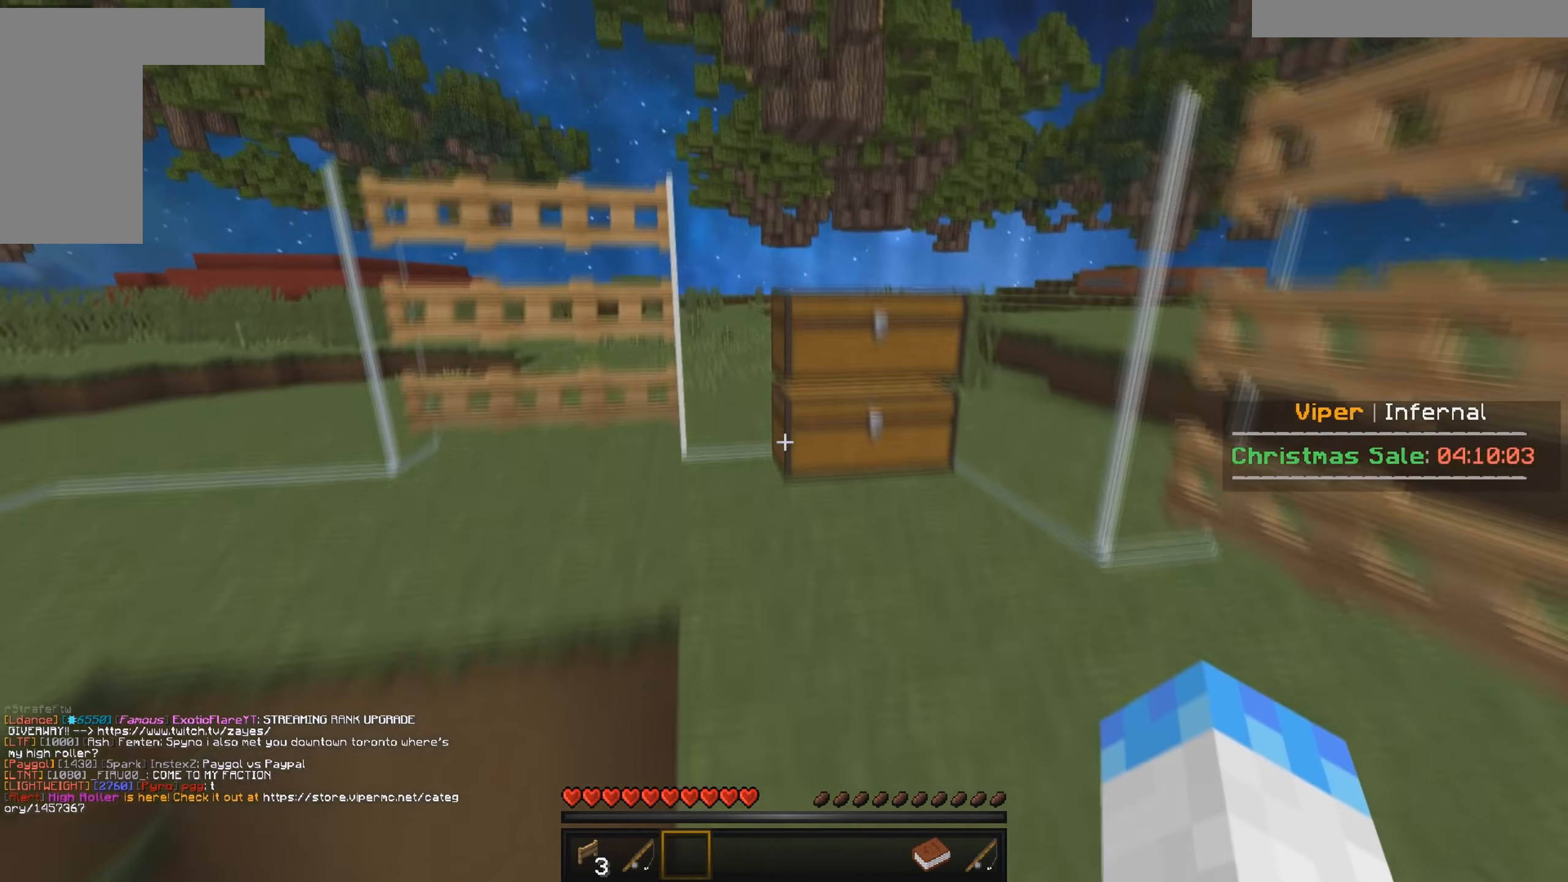
{"keys": [], "mouse": ["right"], "events": [[200, "a", "down"], [383, "mouse_right", "down"], [466, "w", "up"], [483, "a", "up"]]}
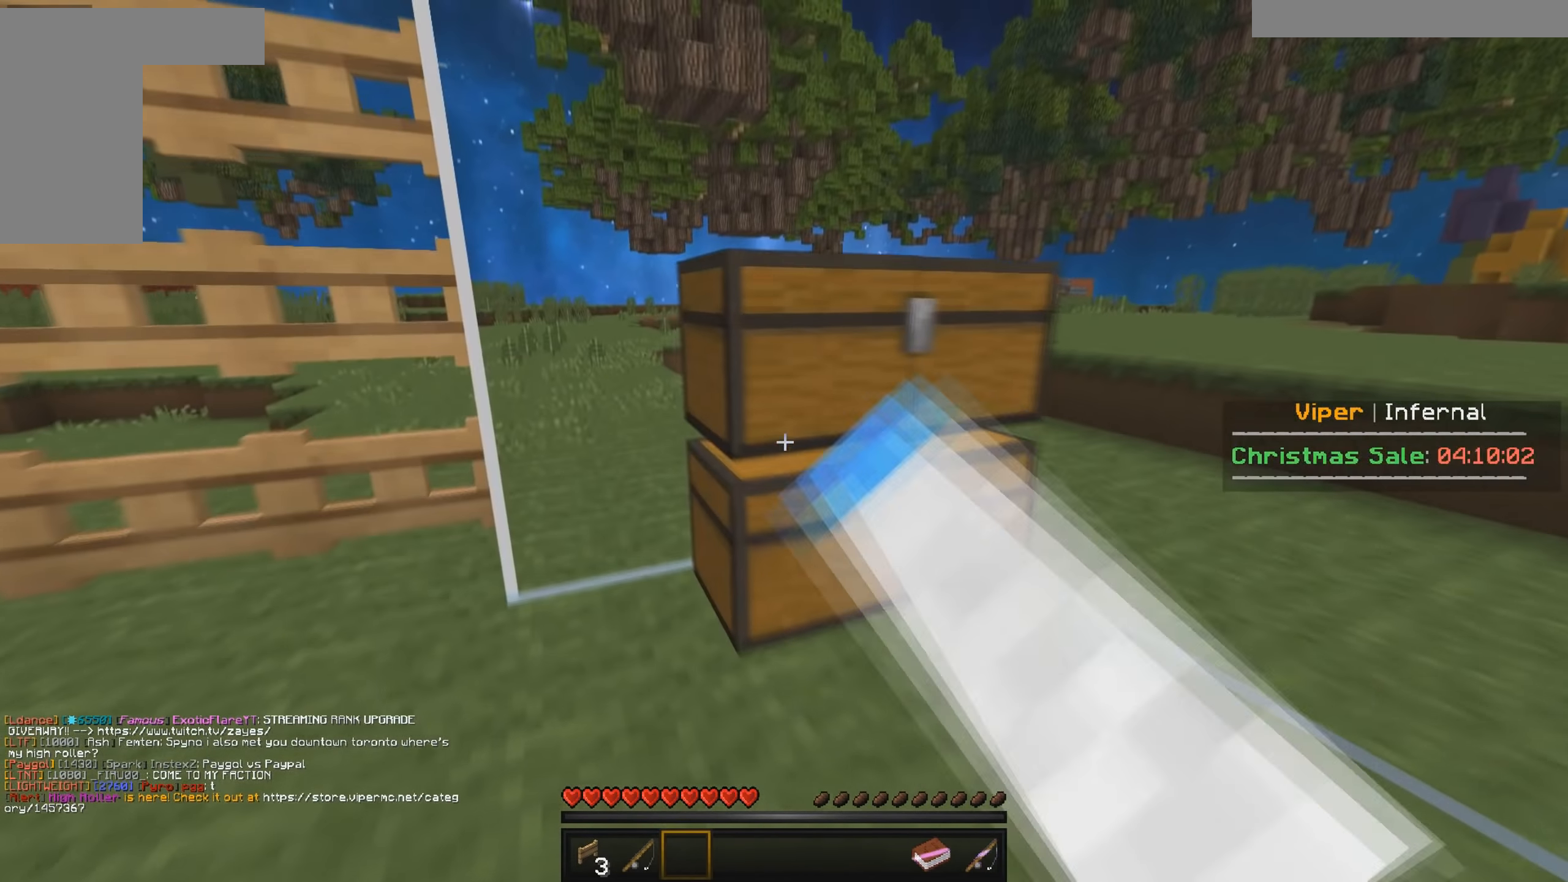
{"keys": [], "mouse": [], "events": [[33, "mouse_right", "up"]]}
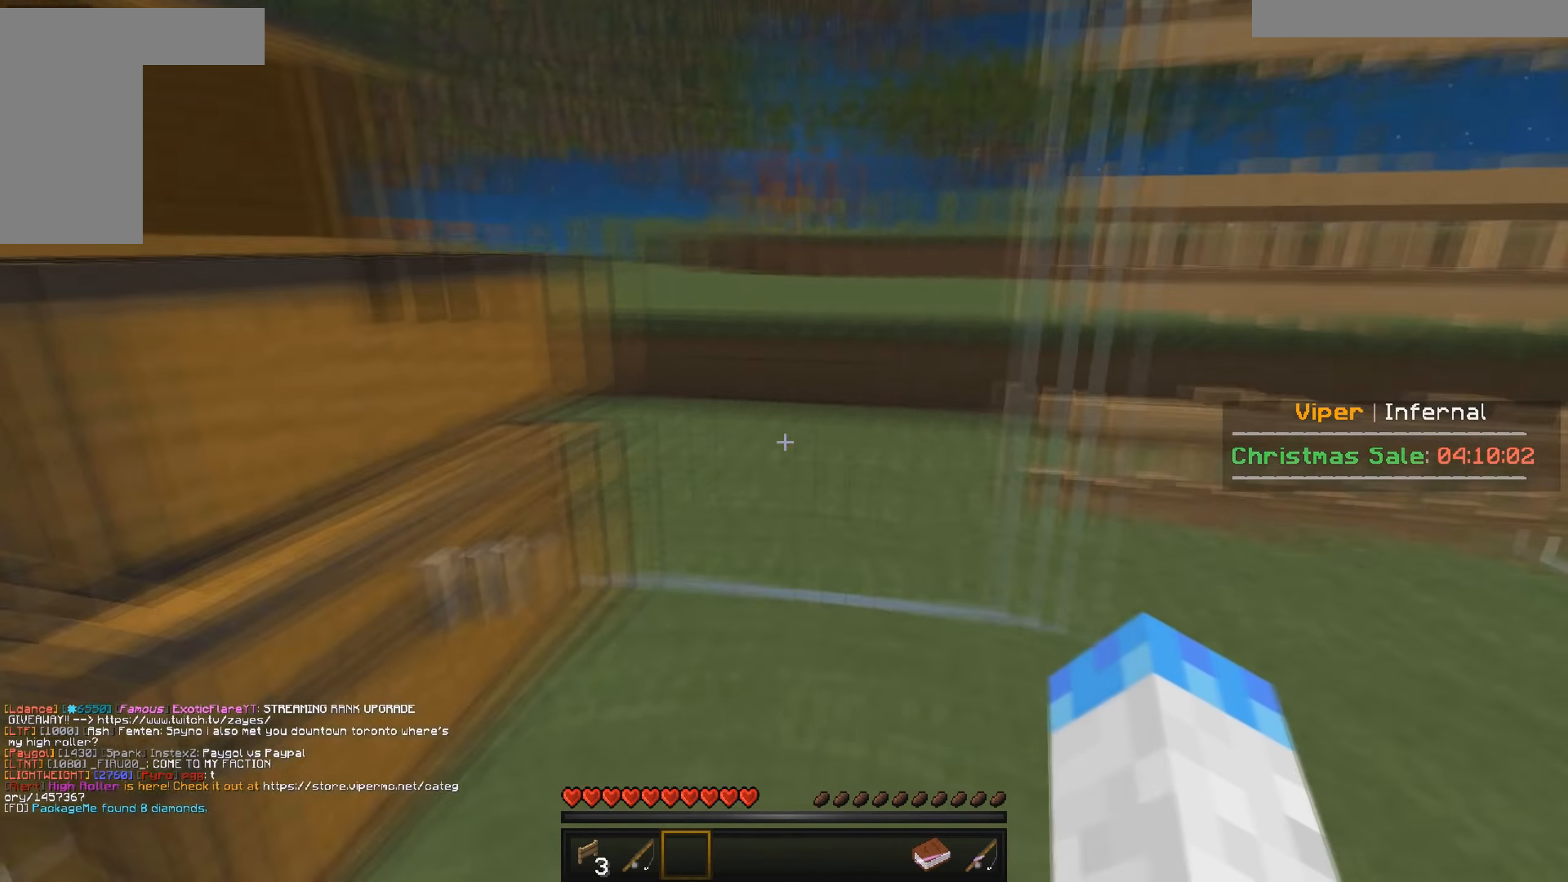
{"keys": ["w"], "mouse": [], "events": [[266, "w", "down"]]}
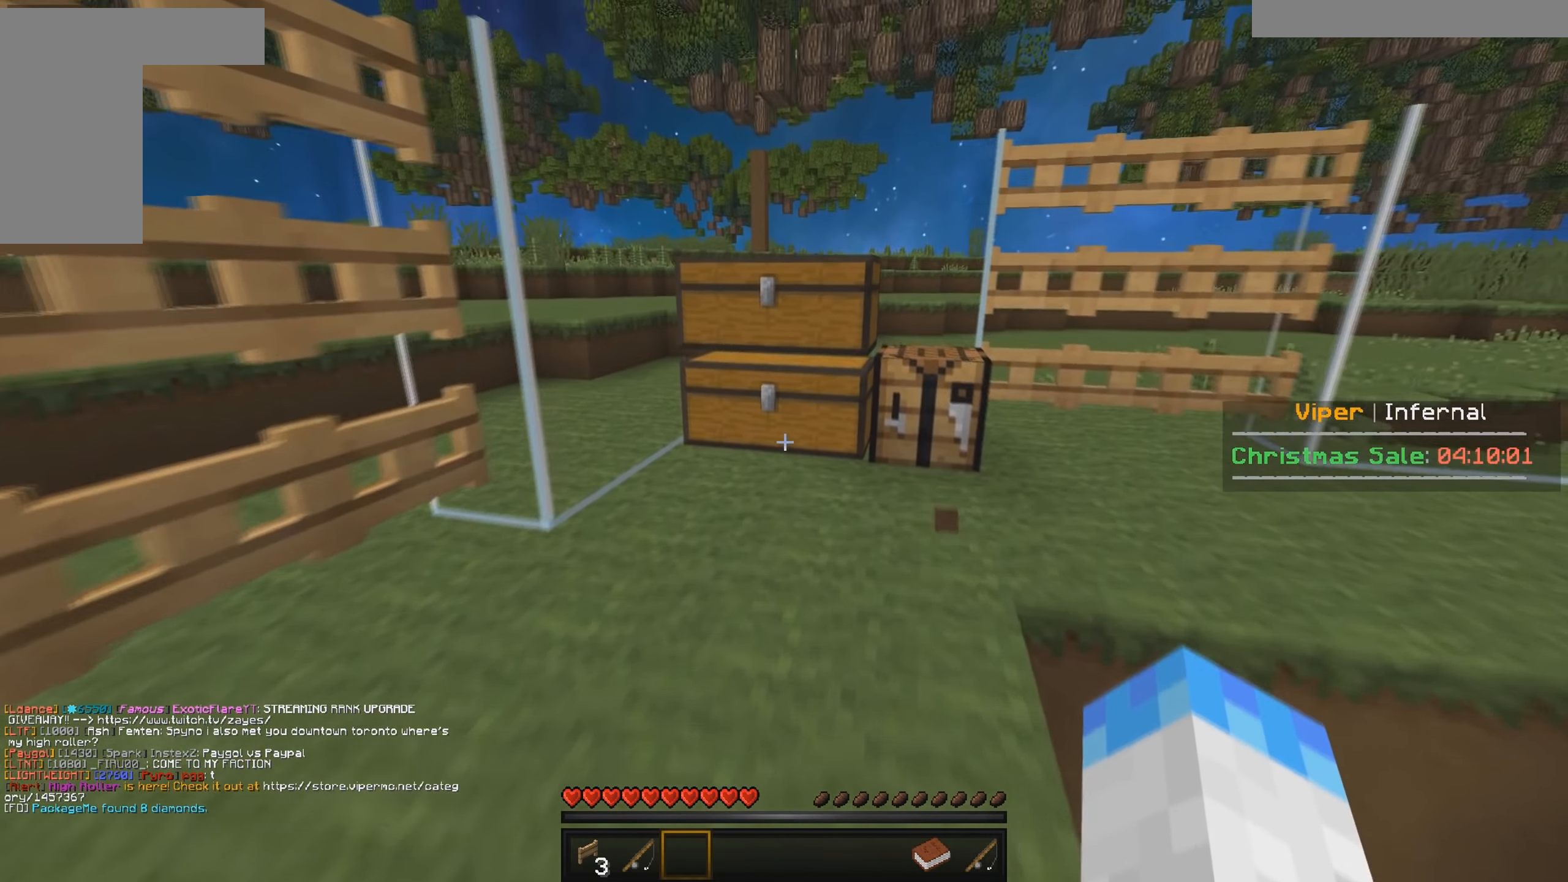
{"keys": [], "mouse": ["right"], "events": [[250, "mouse_right", "down"], [416, "w", "up"]]}
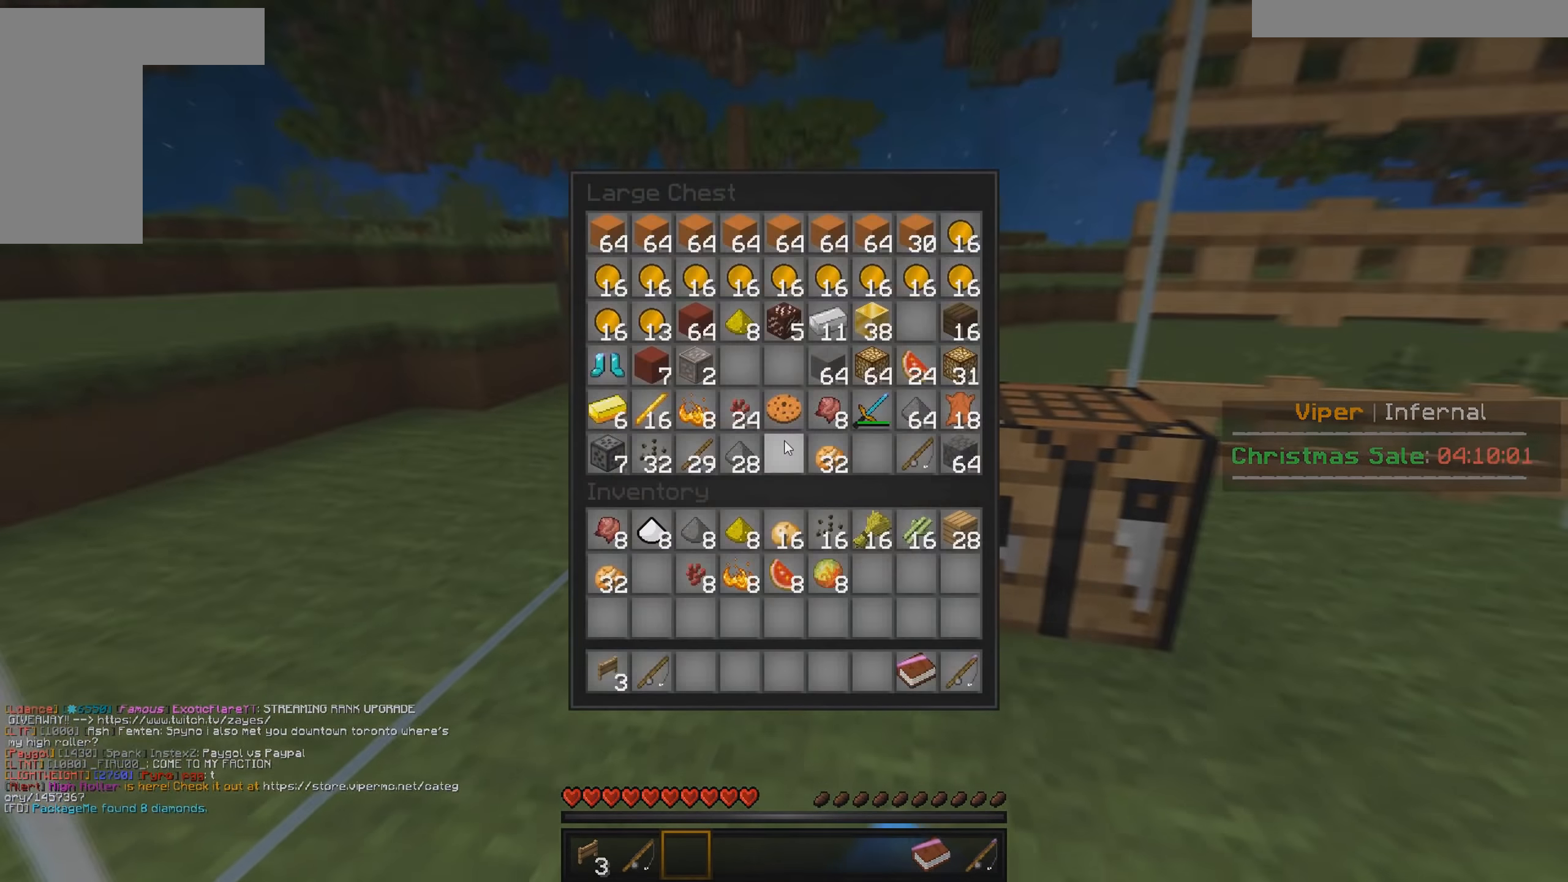
{"keys": ["w"], "mouse": [], "events": [[83, "mouse_right", "up"], [400, "w", "down"]]}
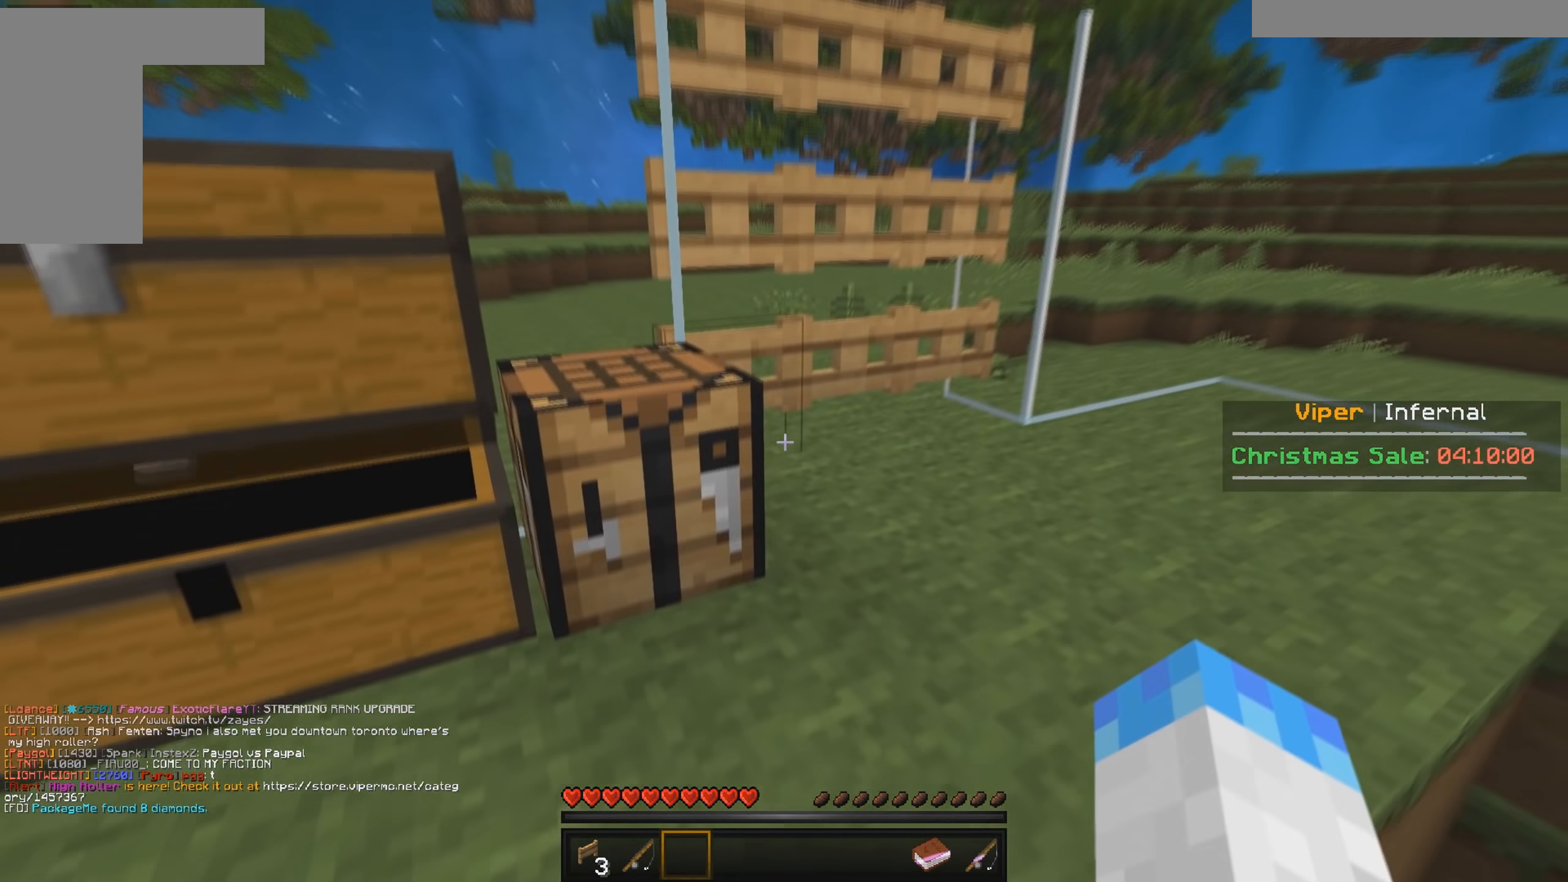
{"keys": ["a", "w"], "mouse": [], "events": [[267, "a", "down"]]}
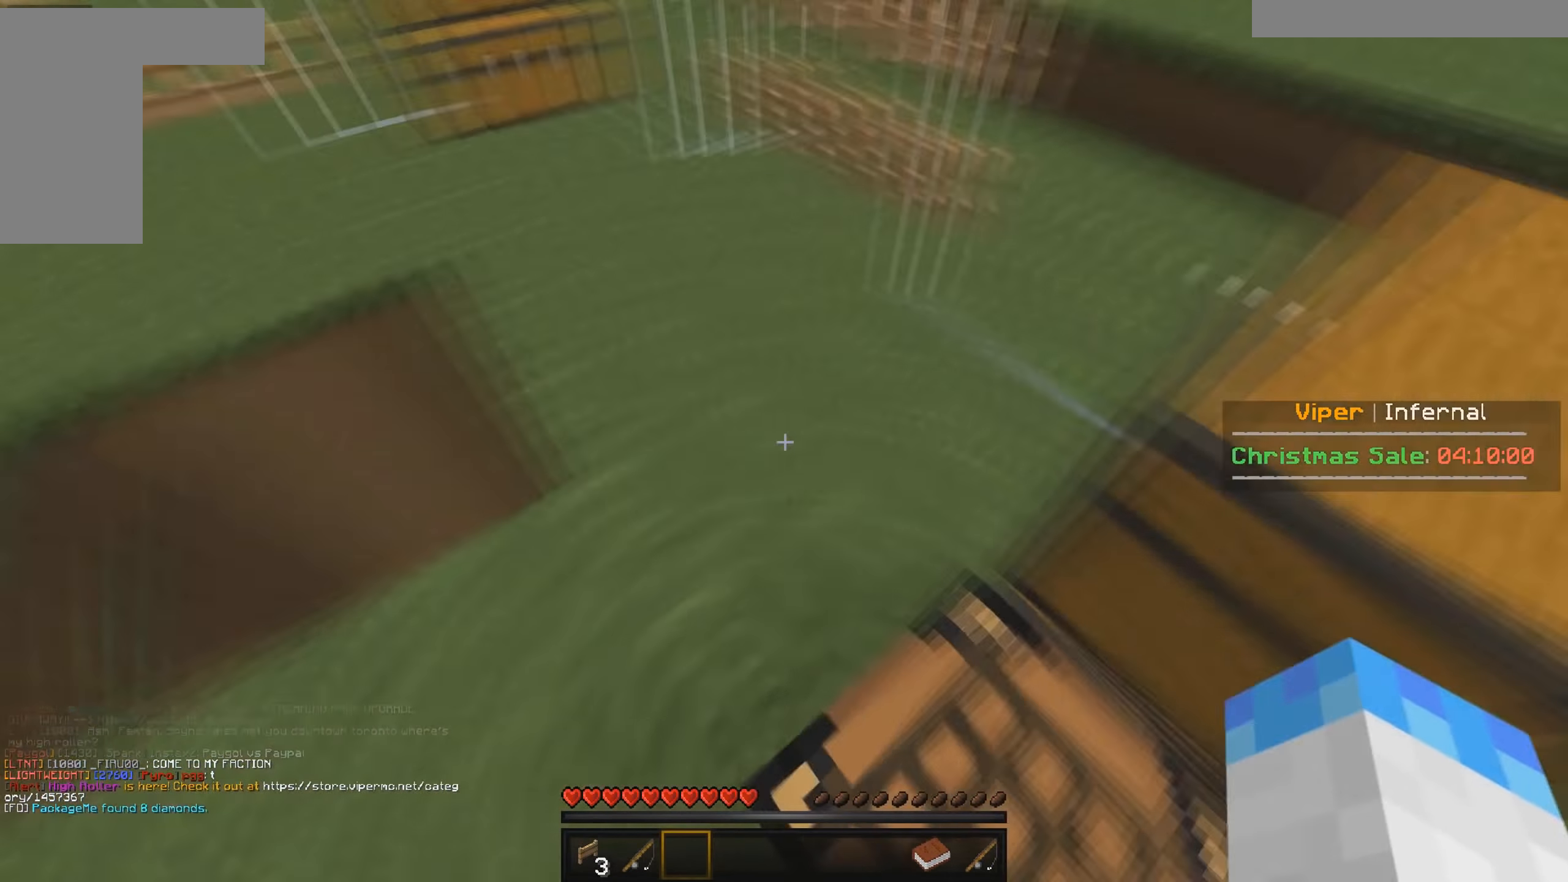
{"keys": ["w"], "mouse": [], "events": [[167, "a", "up"]]}
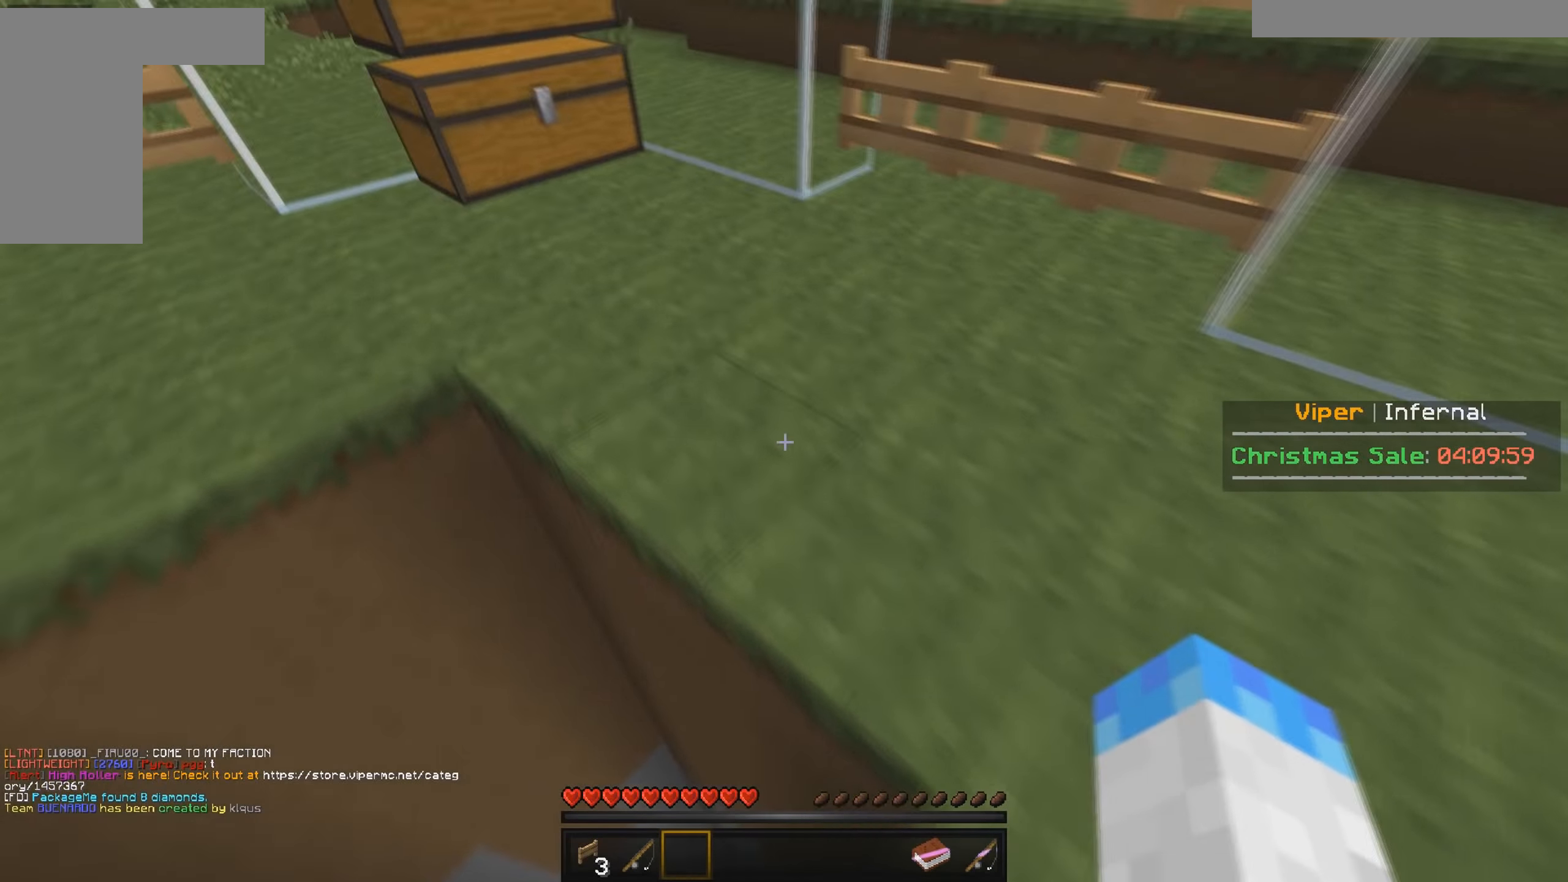
{"keys": ["a", "w"], "mouse": [], "events": [[400, "a", "down"]]}
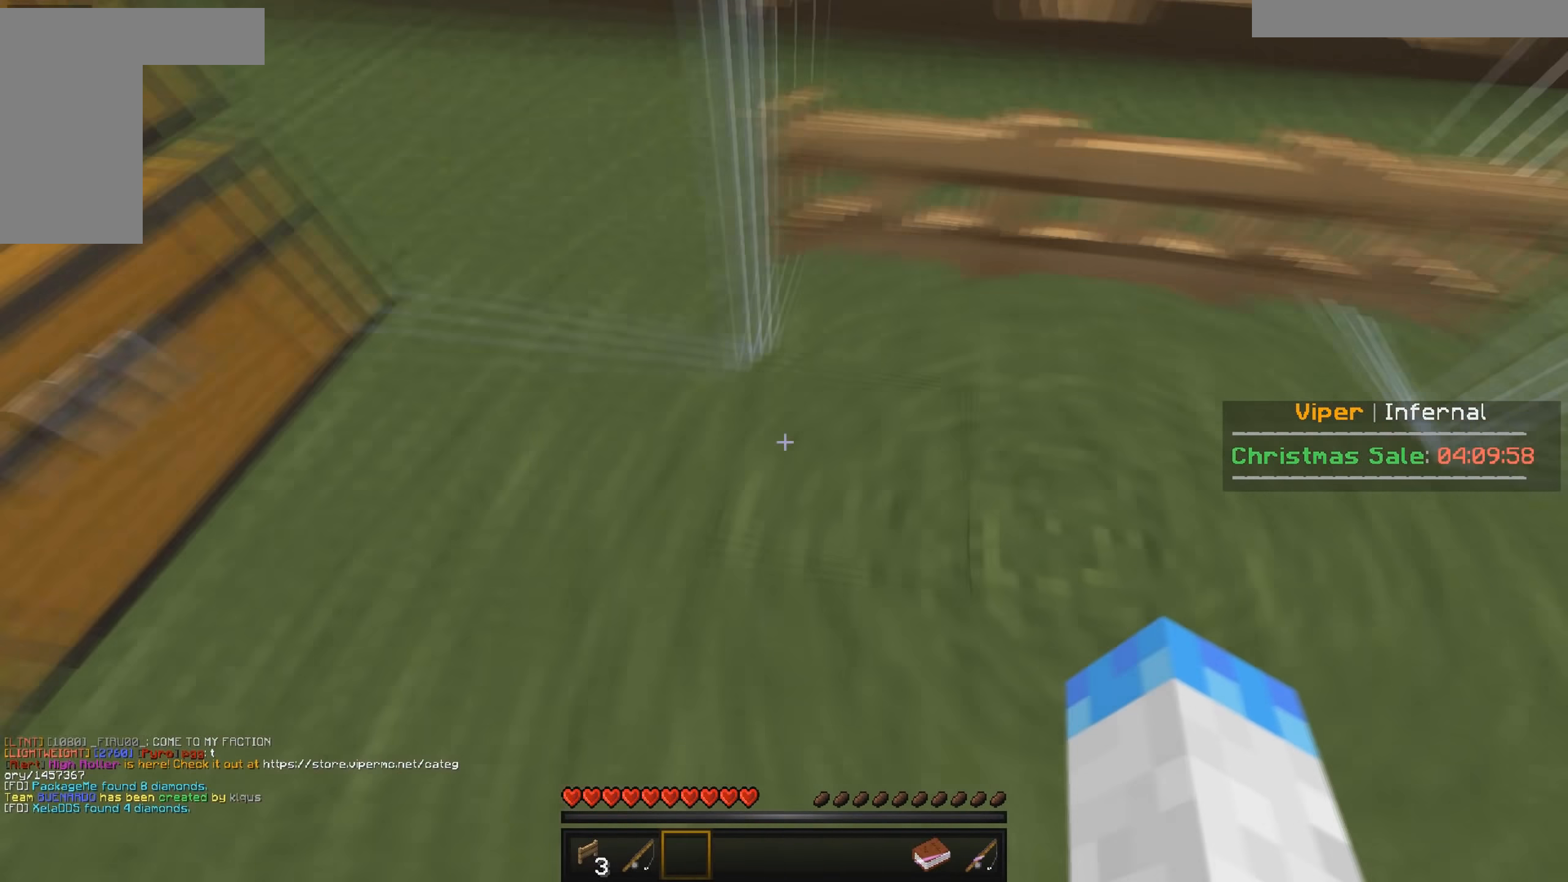
{"keys": ["w"], "mouse": [], "events": [[233, "a", "up"]]}
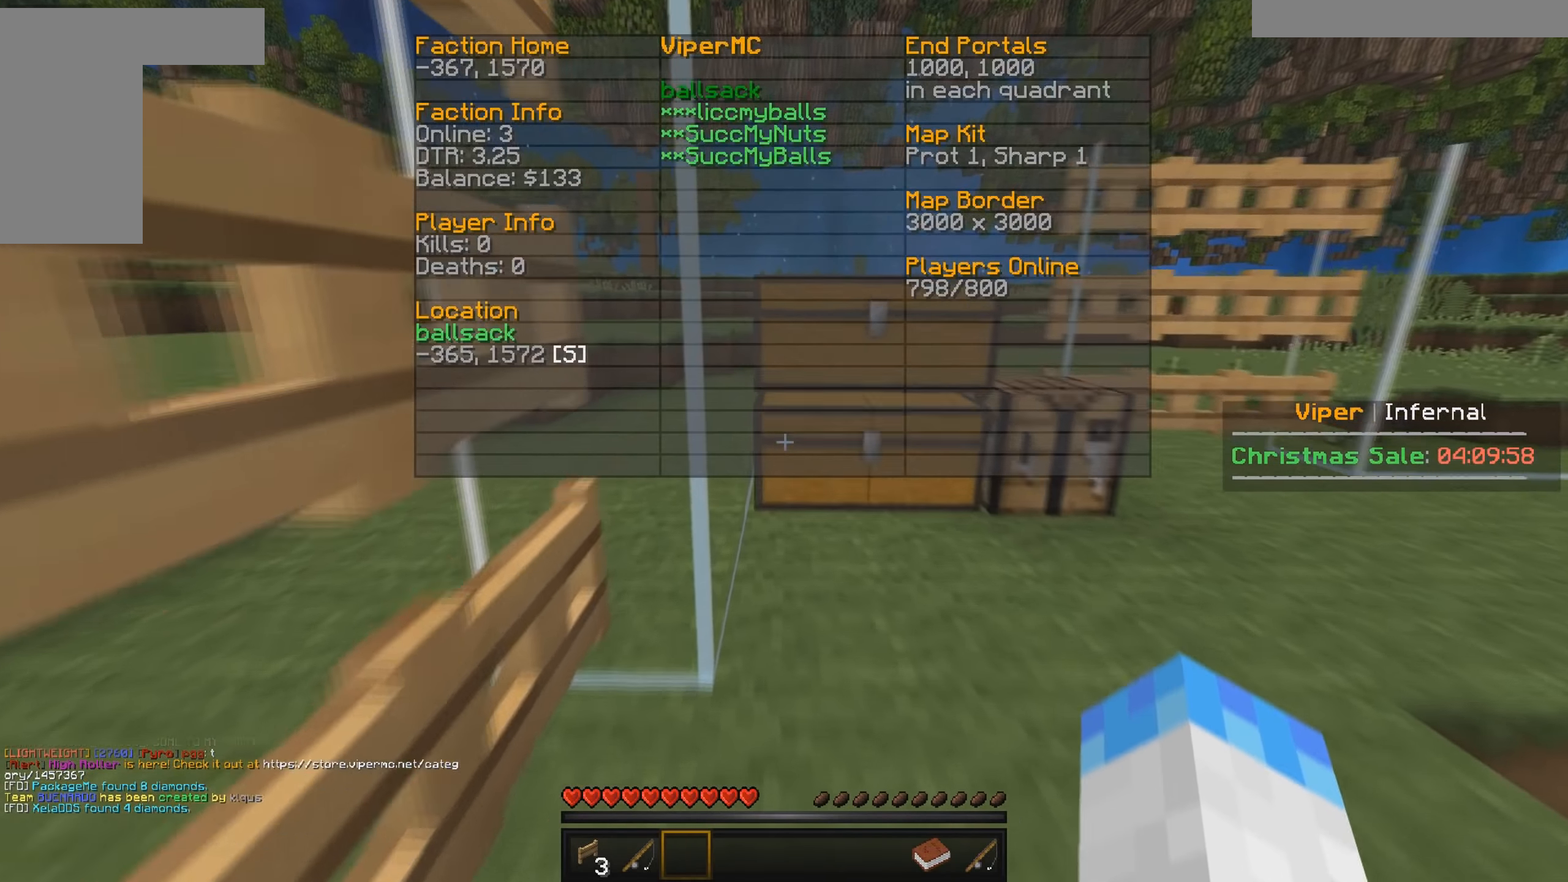
{"keys": [], "mouse": [], "events": [[167, "w", "up"]]}
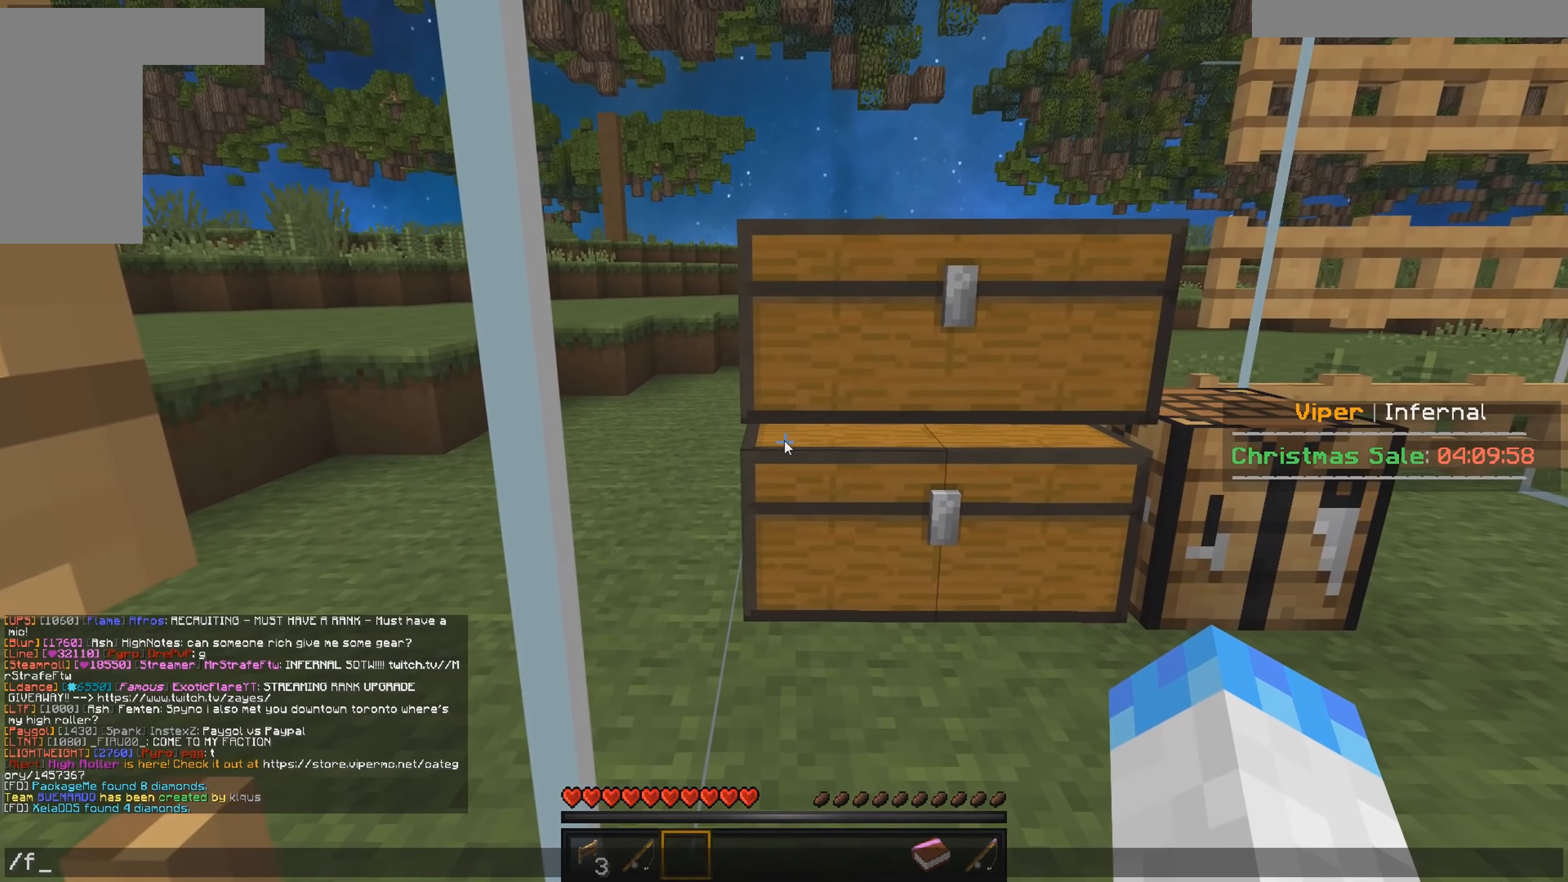
{"keys": [], "mouse": [], "events": []}
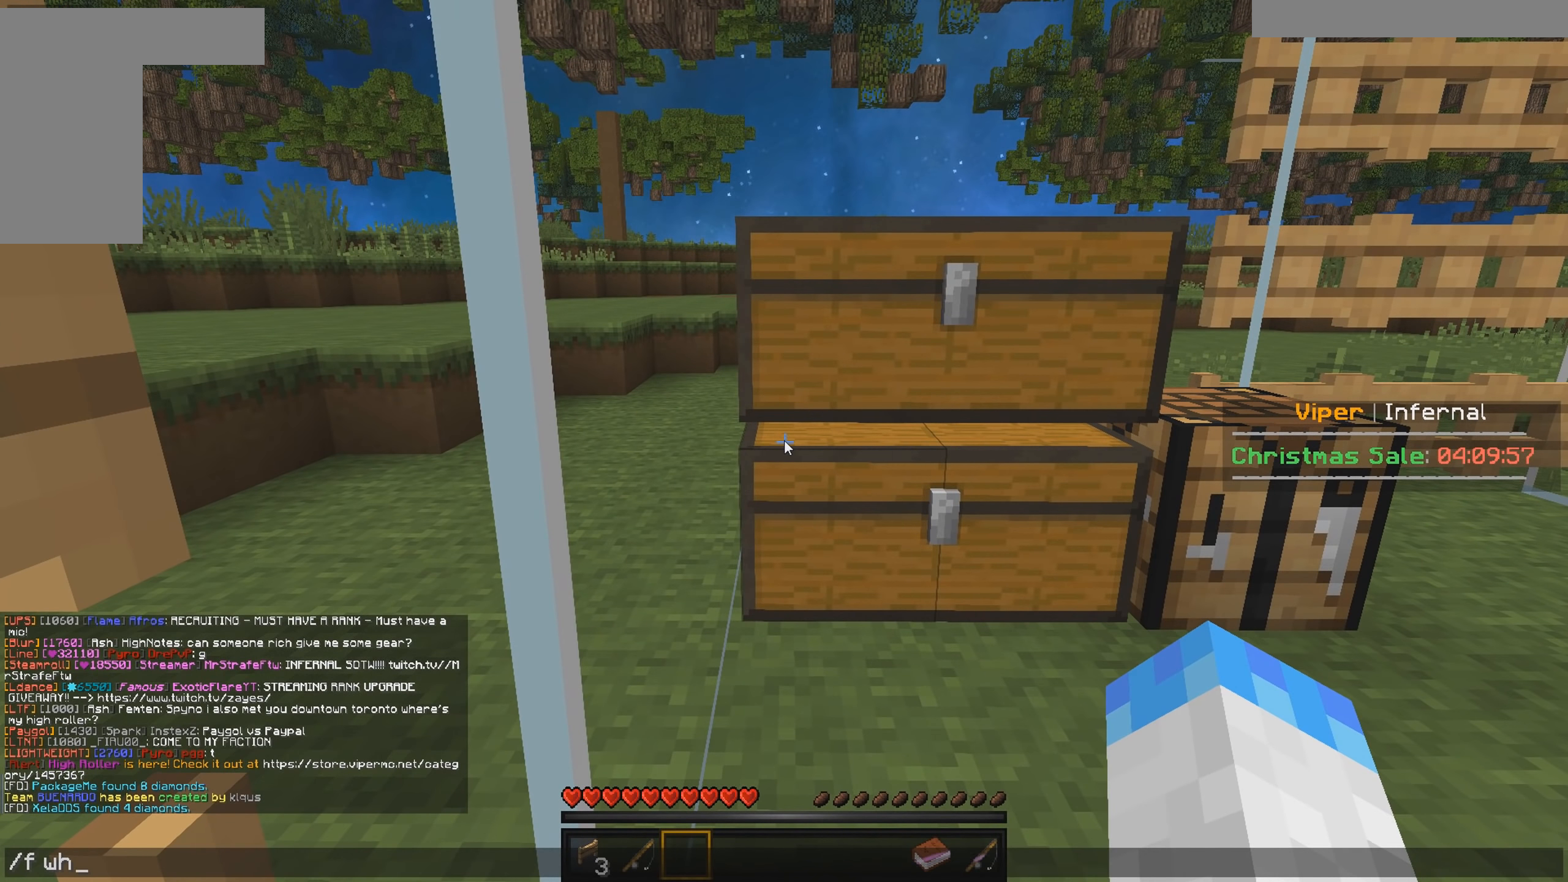
{"keys": ["w"], "mouse": [], "events": [[483, "w", "down"]]}
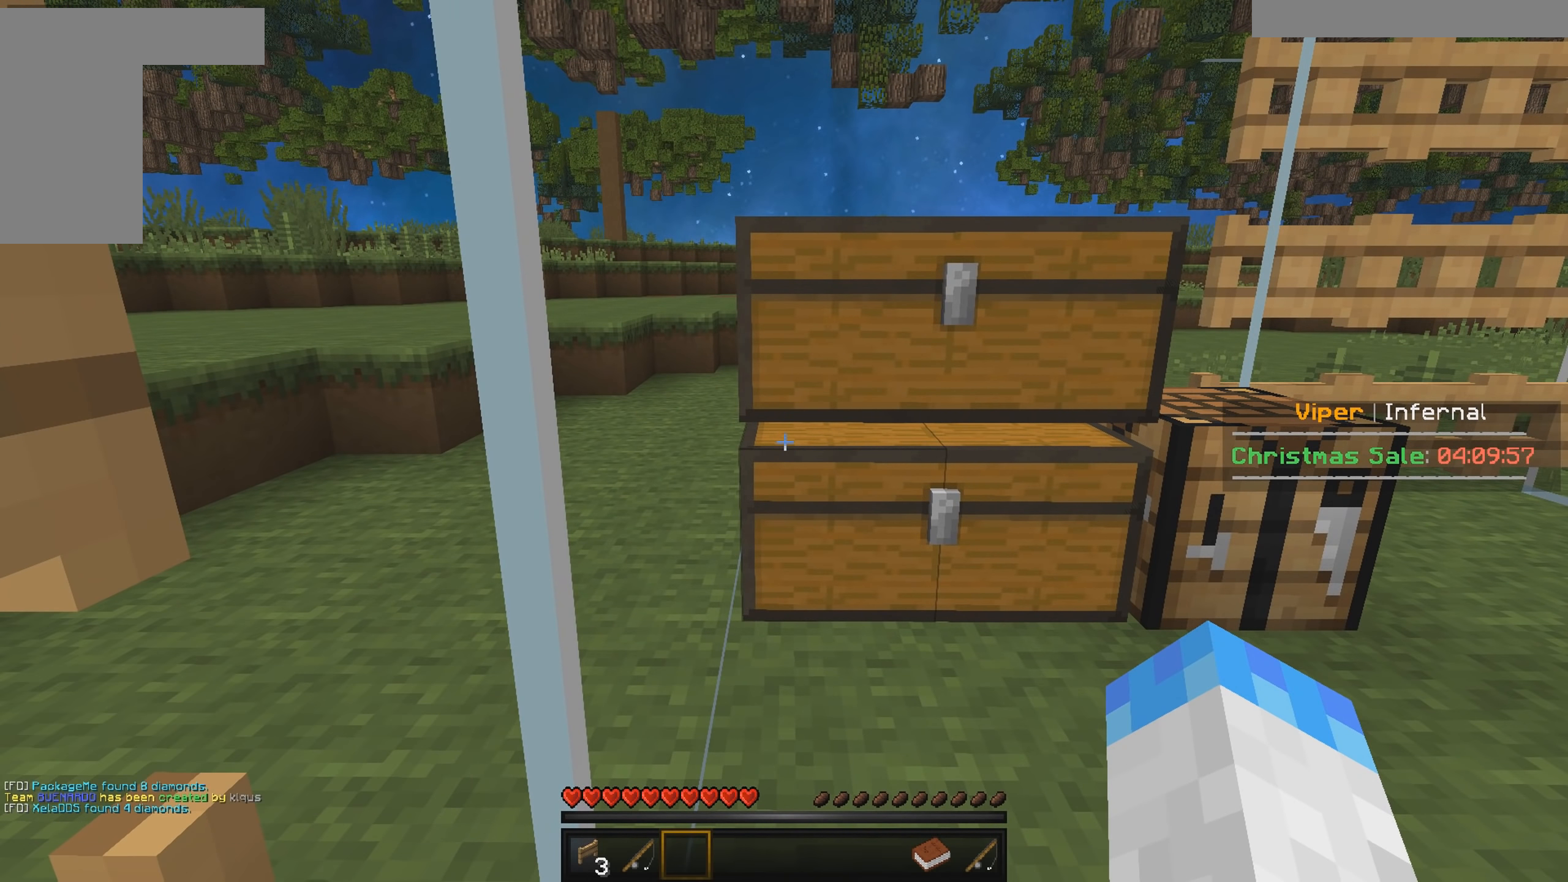
{"keys": [], "mouse": [], "events": [[117, "d", "down"], [200, "mouse_right", "down"], [250, "d", "up"], [283, "w", "up"], [350, "mouse_right", "up"]]}
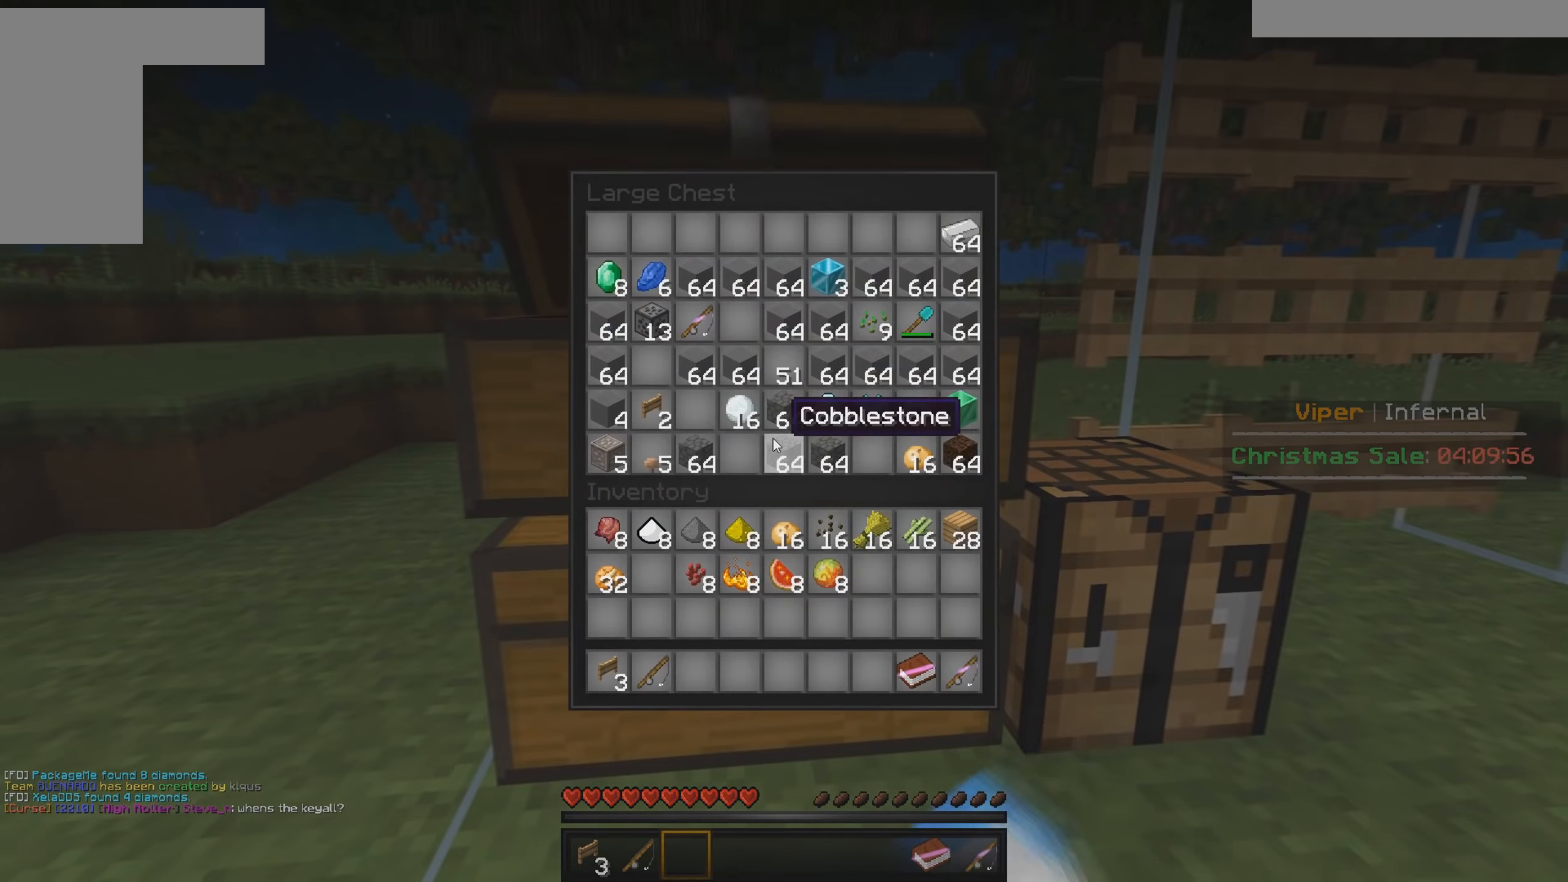
{"keys": [], "mouse": ["right"], "events": [[450, "mouse_right", "down"]]}
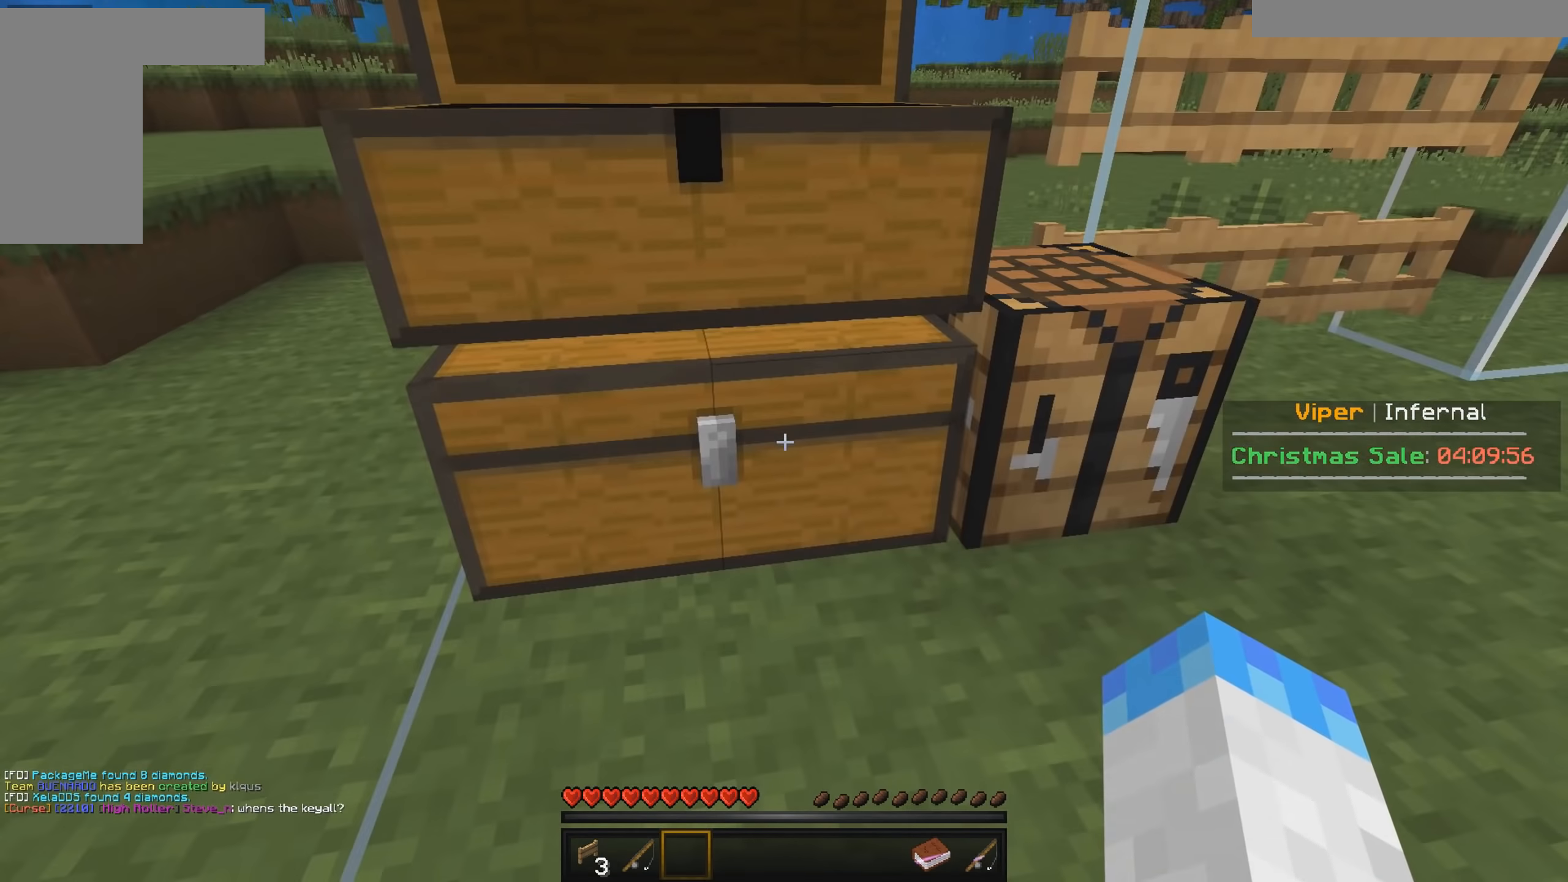
{"keys": ["w"], "mouse": [], "events": [[133, "mouse_right", "up"], [467, "w", "down"]]}
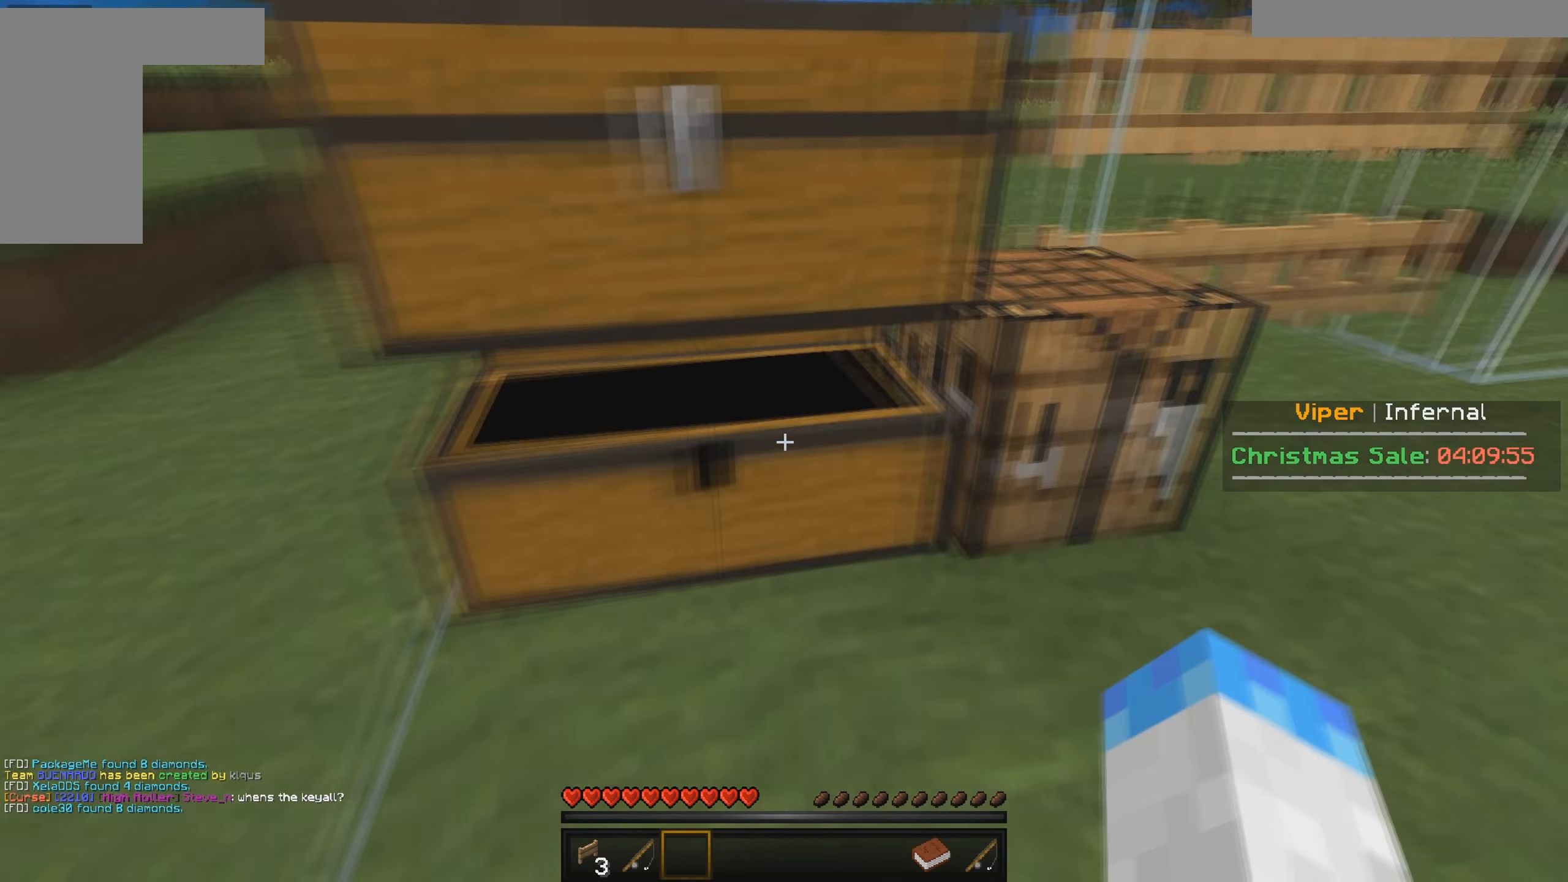
{"keys": ["w"], "mouse": [], "events": [[200, "d", "down"], [450, "d", "up"]]}
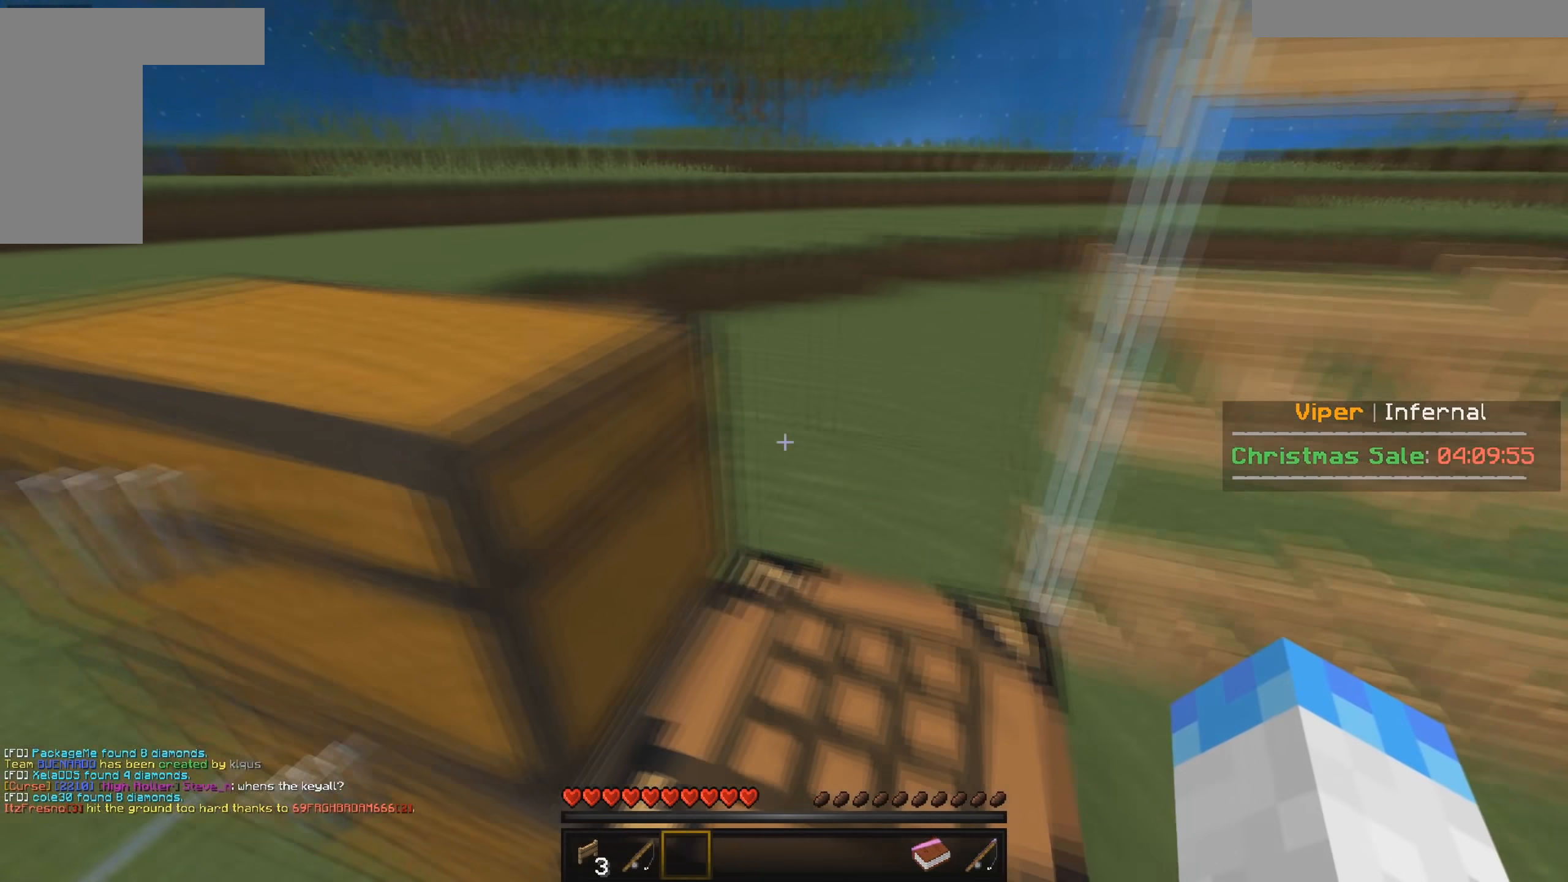
{"keys": [], "mouse": [], "events": [[233, "mouse_right", "down"], [350, "w", "up"], [500, "mouse_right", "up"]]}
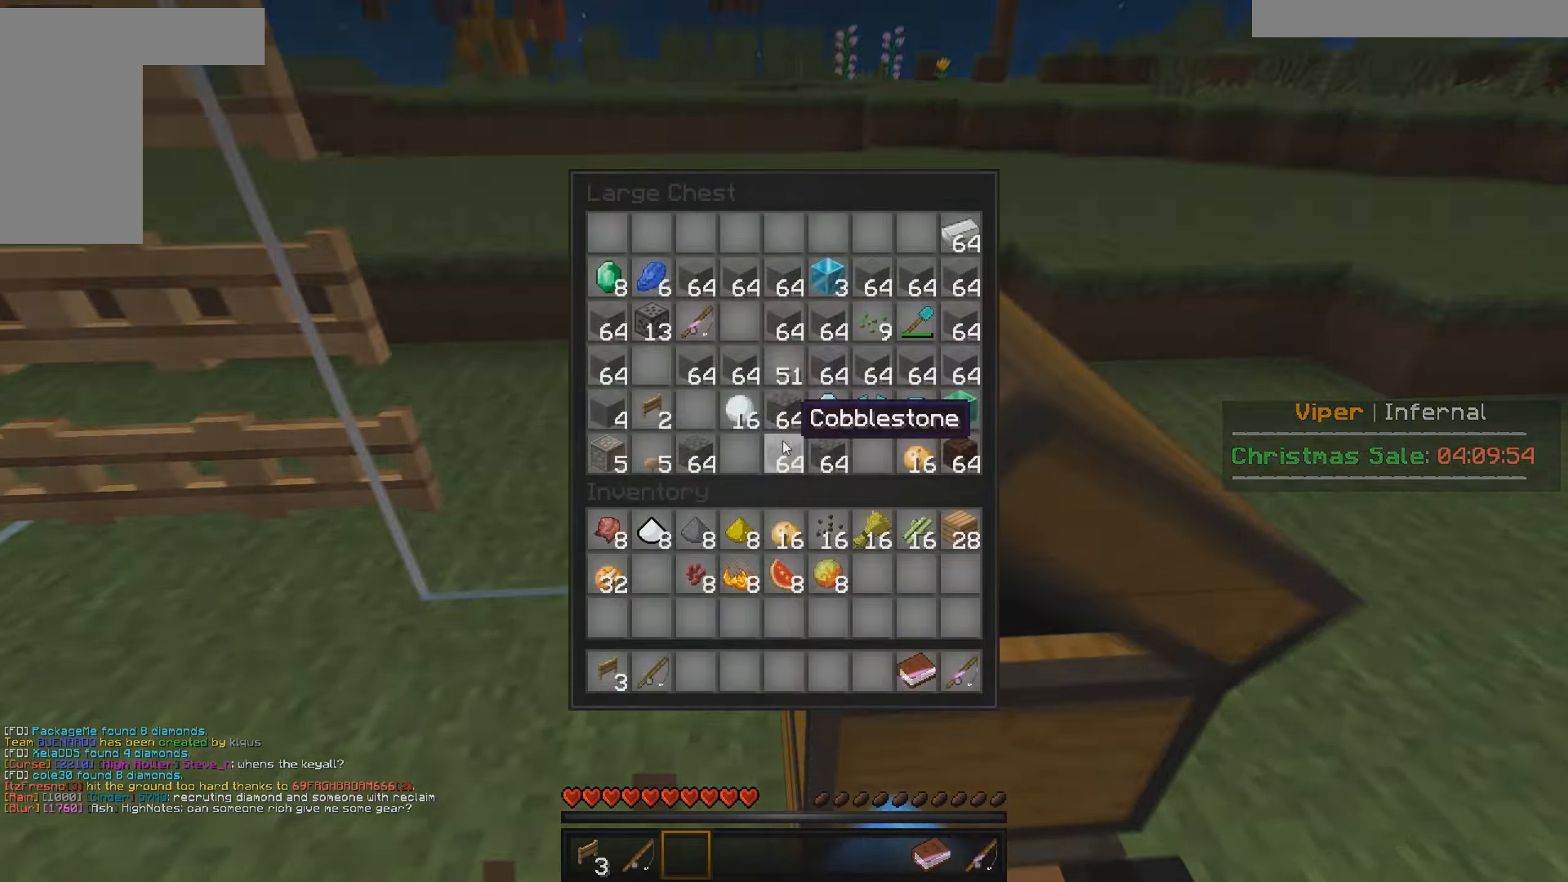
{"keys": ["a", "w"], "mouse": ["right"], "events": [[167, "w", "down"], [200, "a", "down"], [500, "mouse_right", "down"]]}
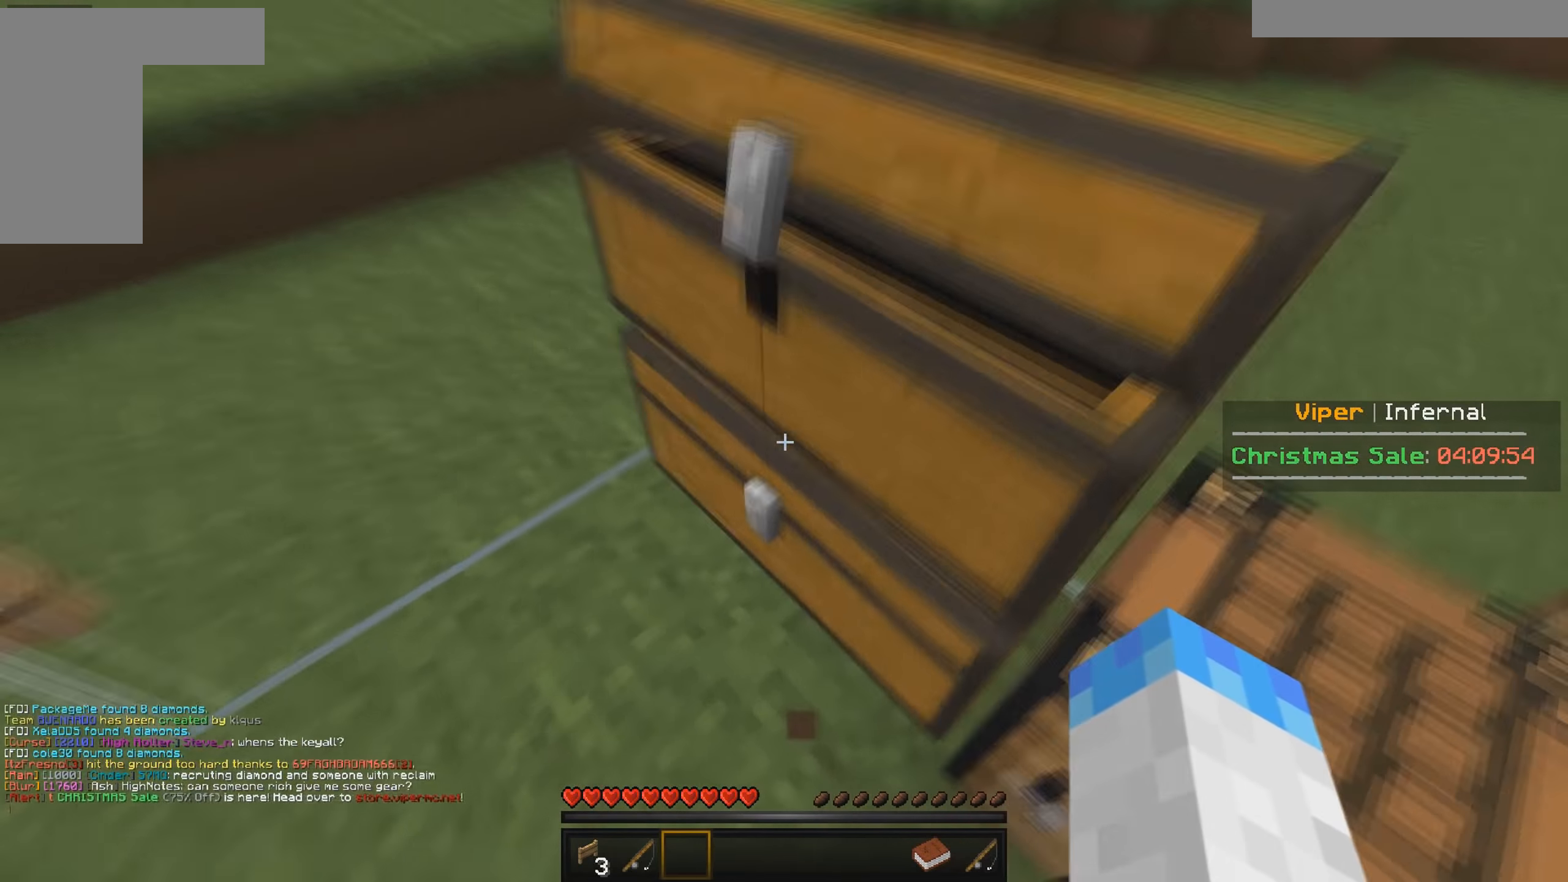
{"keys": [], "mouse": [], "events": [[17, "w", "up"], [50, "a", "up"], [283, "mouse_right", "up"]]}
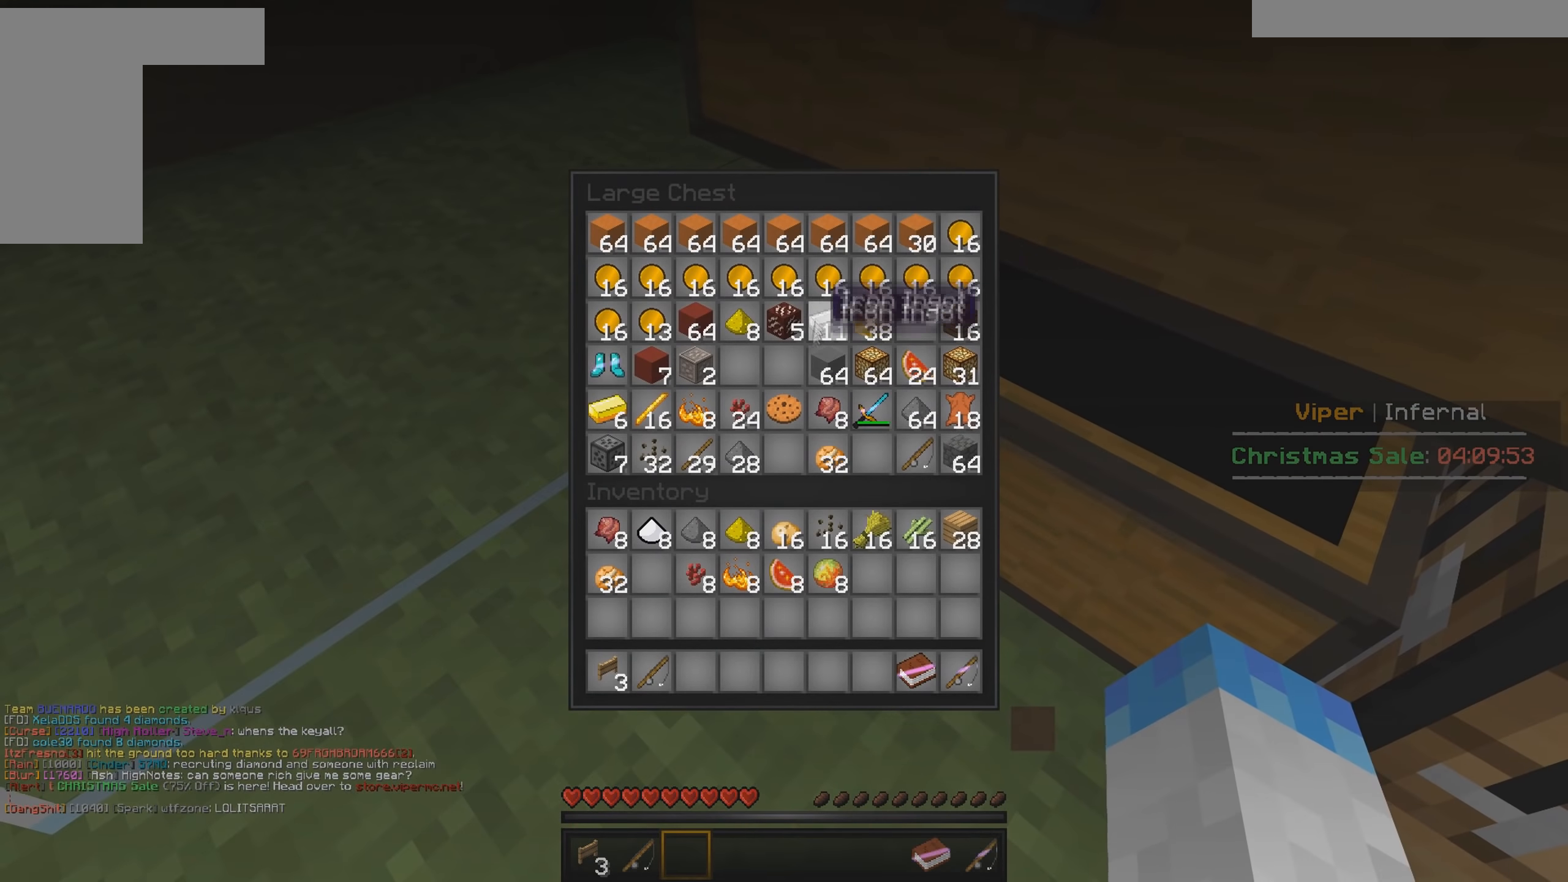
{"keys": [], "mouse": [], "events": []}
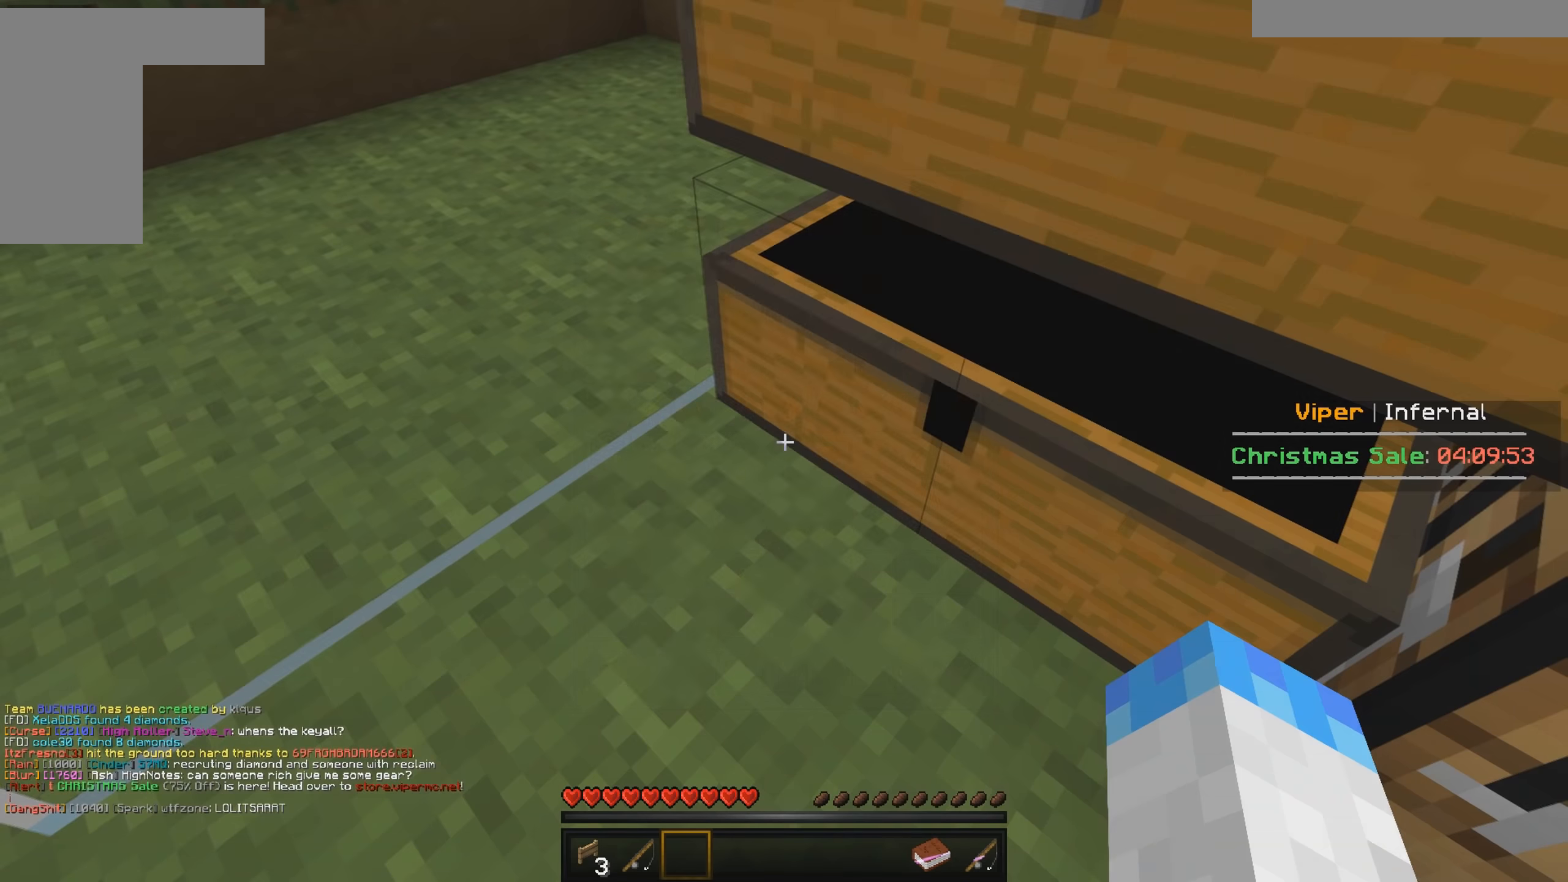
{"keys": ["a", "w"], "mouse": [], "events": [[83, "w", "down"], [383, "a", "down"]]}
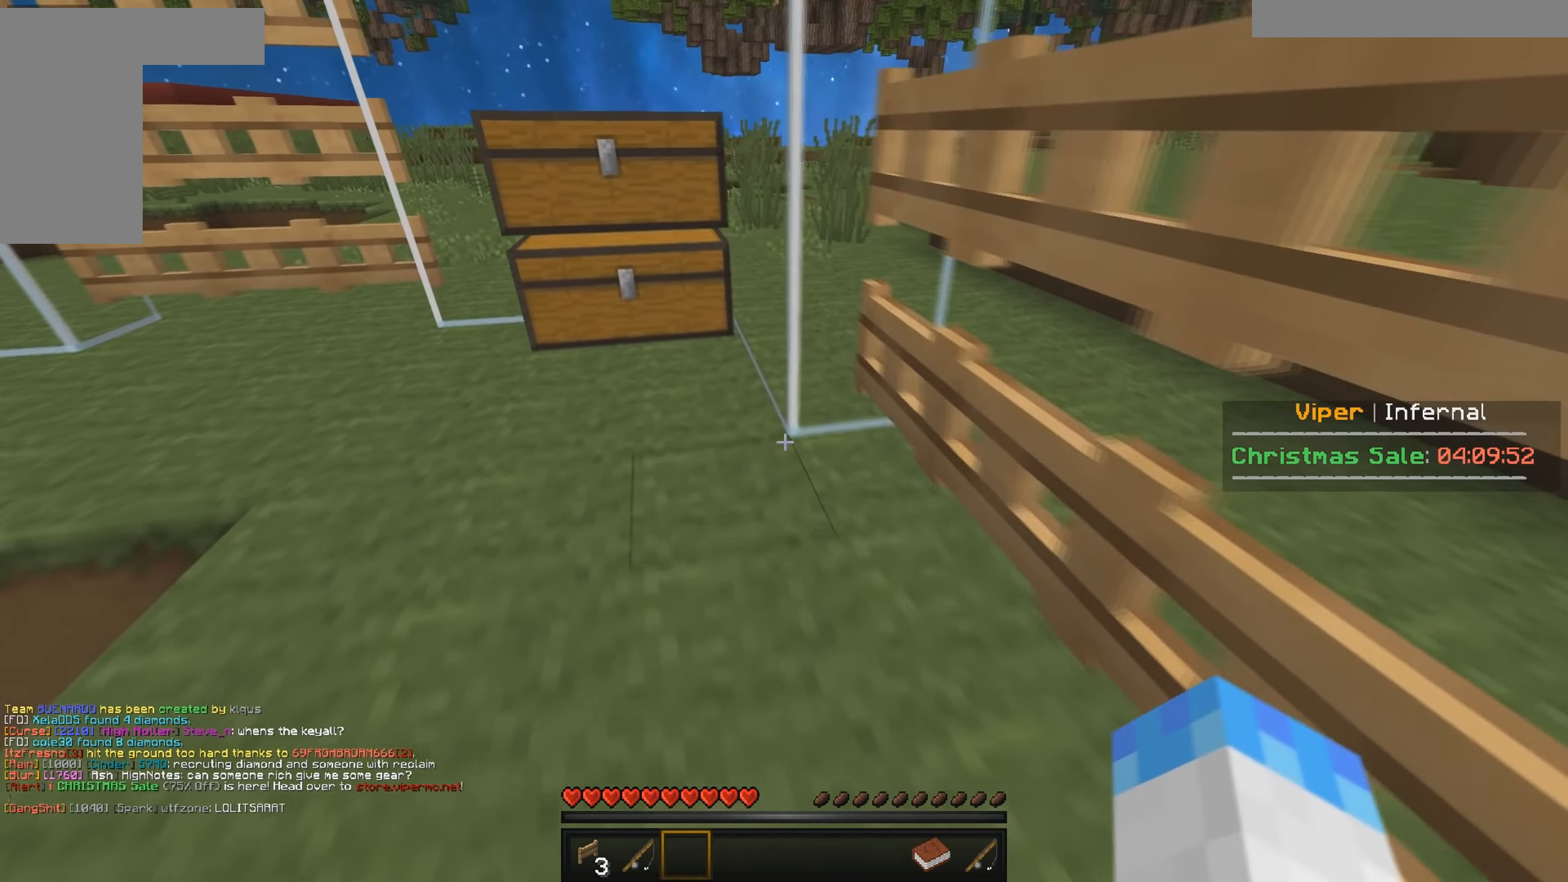
{"keys": ["w"], "mouse": ["right"], "events": [[367, "mouse_right", "down"], [450, "a", "up"]]}
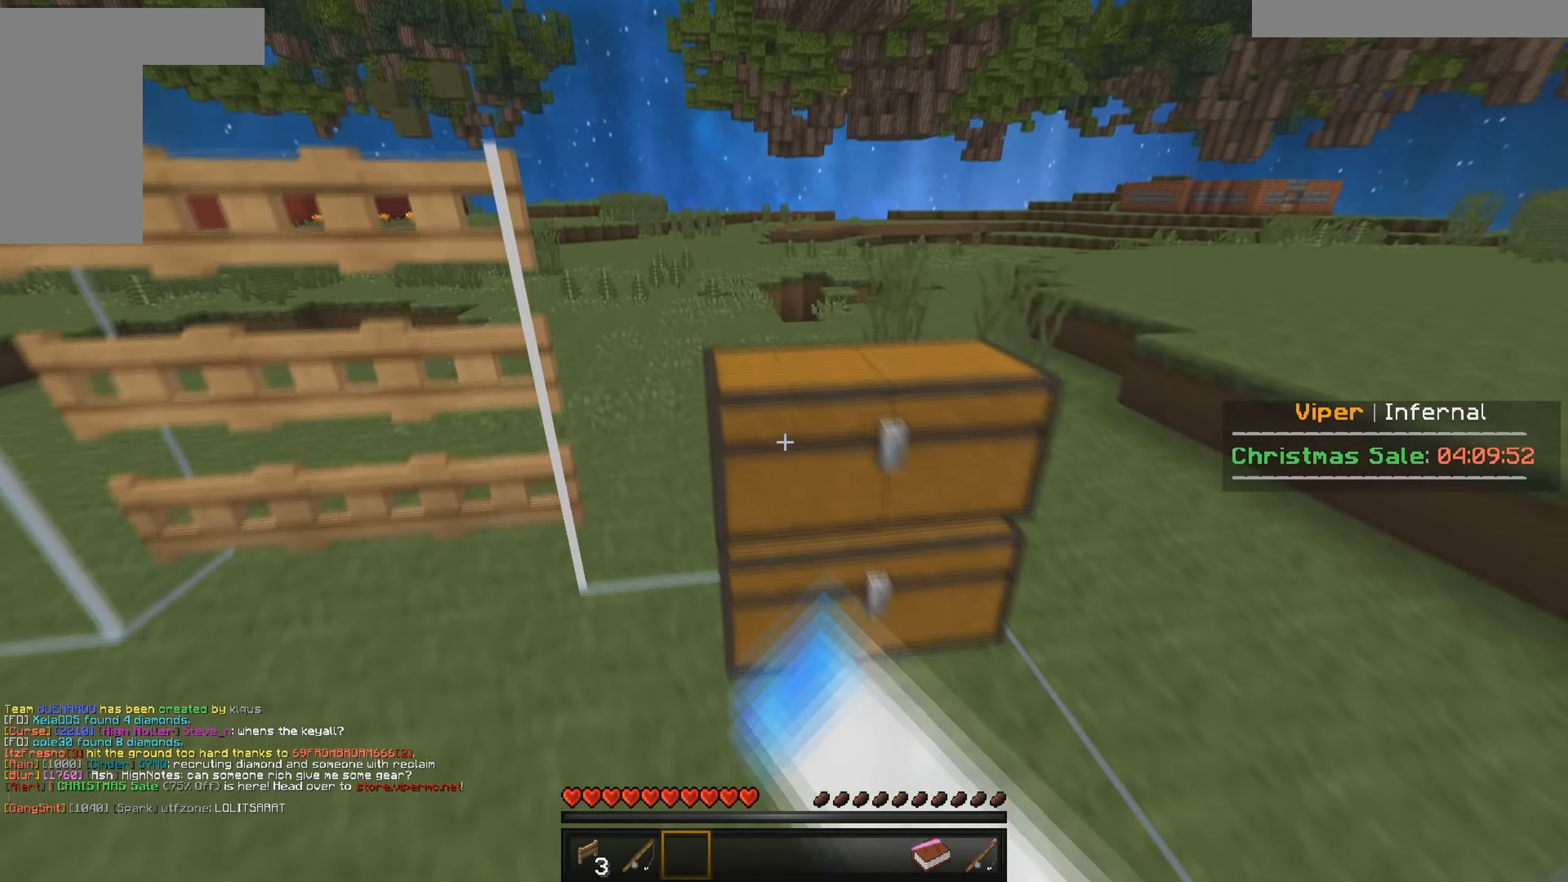
{"keys": [], "mouse": ["right"]}
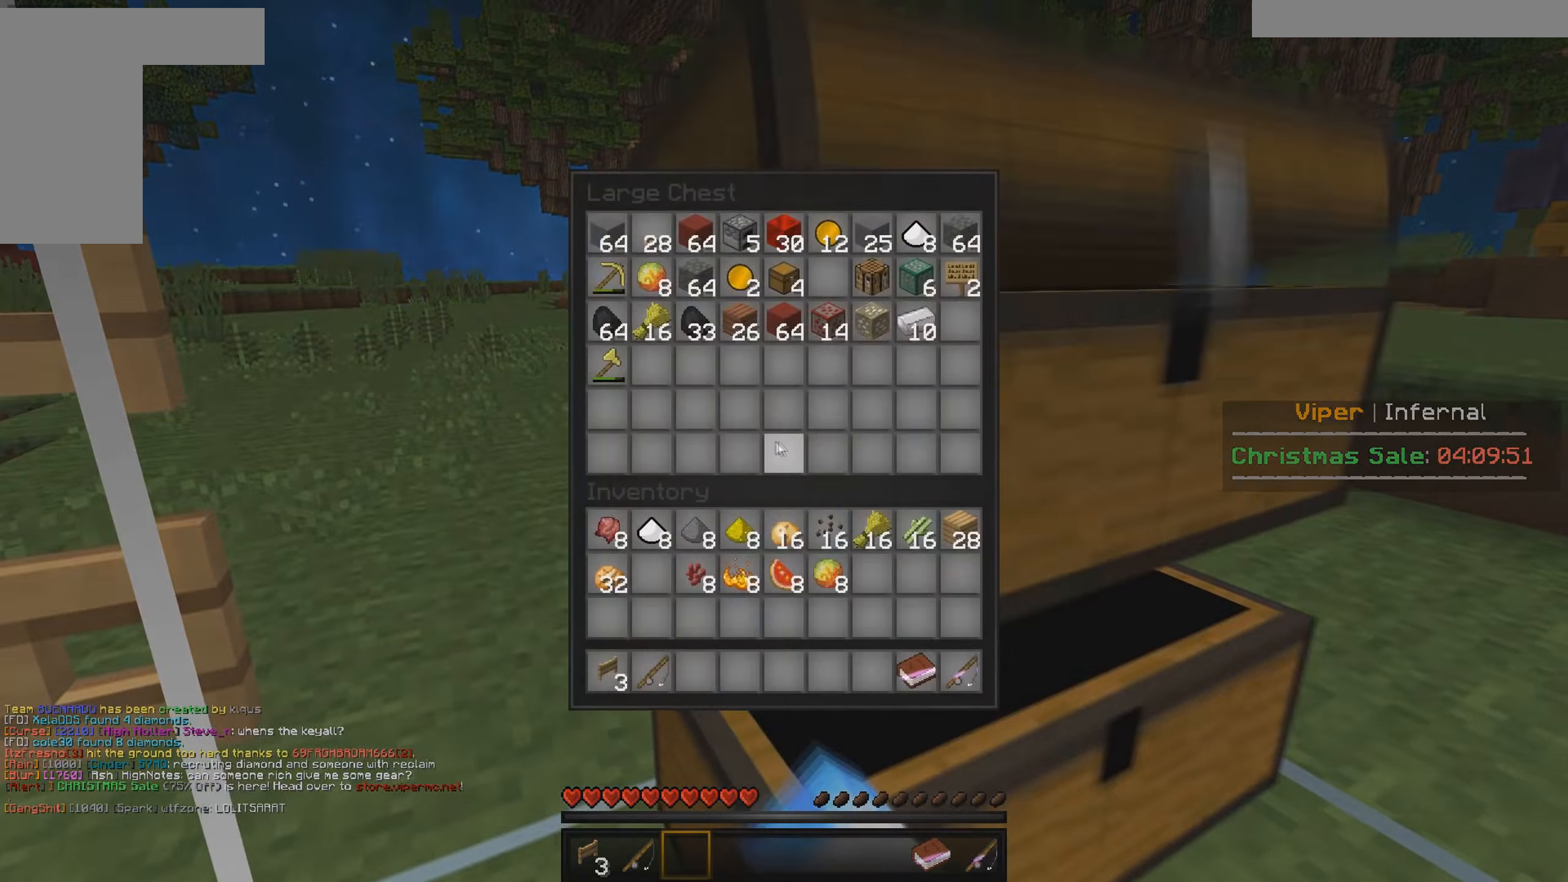
{"keys": ["a", "w"], "mouse": []}
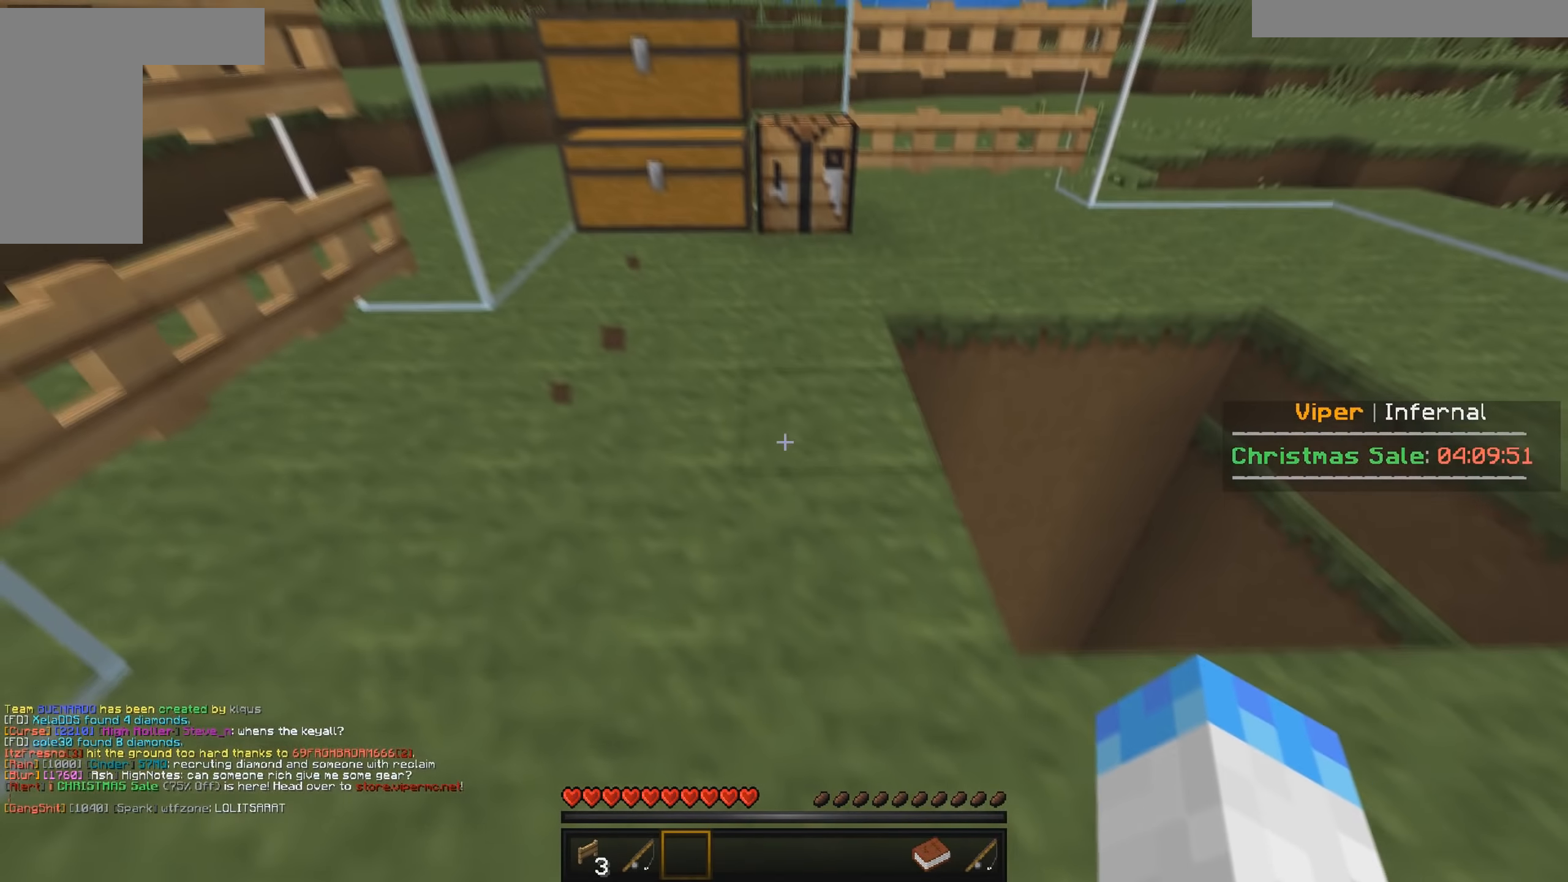
{"keys": ["w"], "mouse": [], "events": [[150, "a", "up"]]}
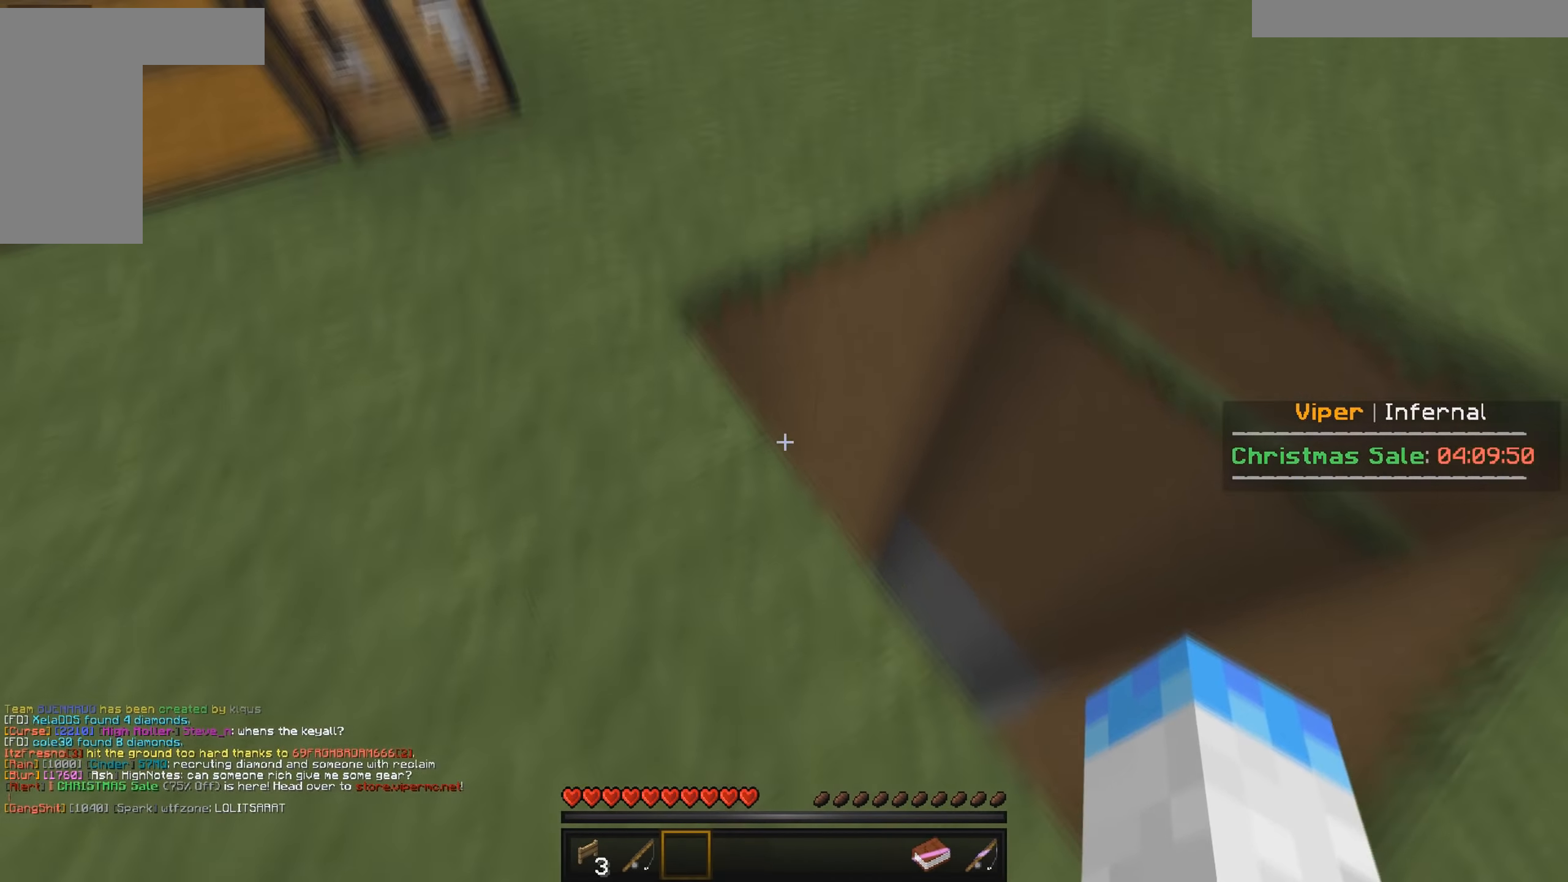
{"keys": [], "mouse": [], "events": [[384, "w", "up"]]}
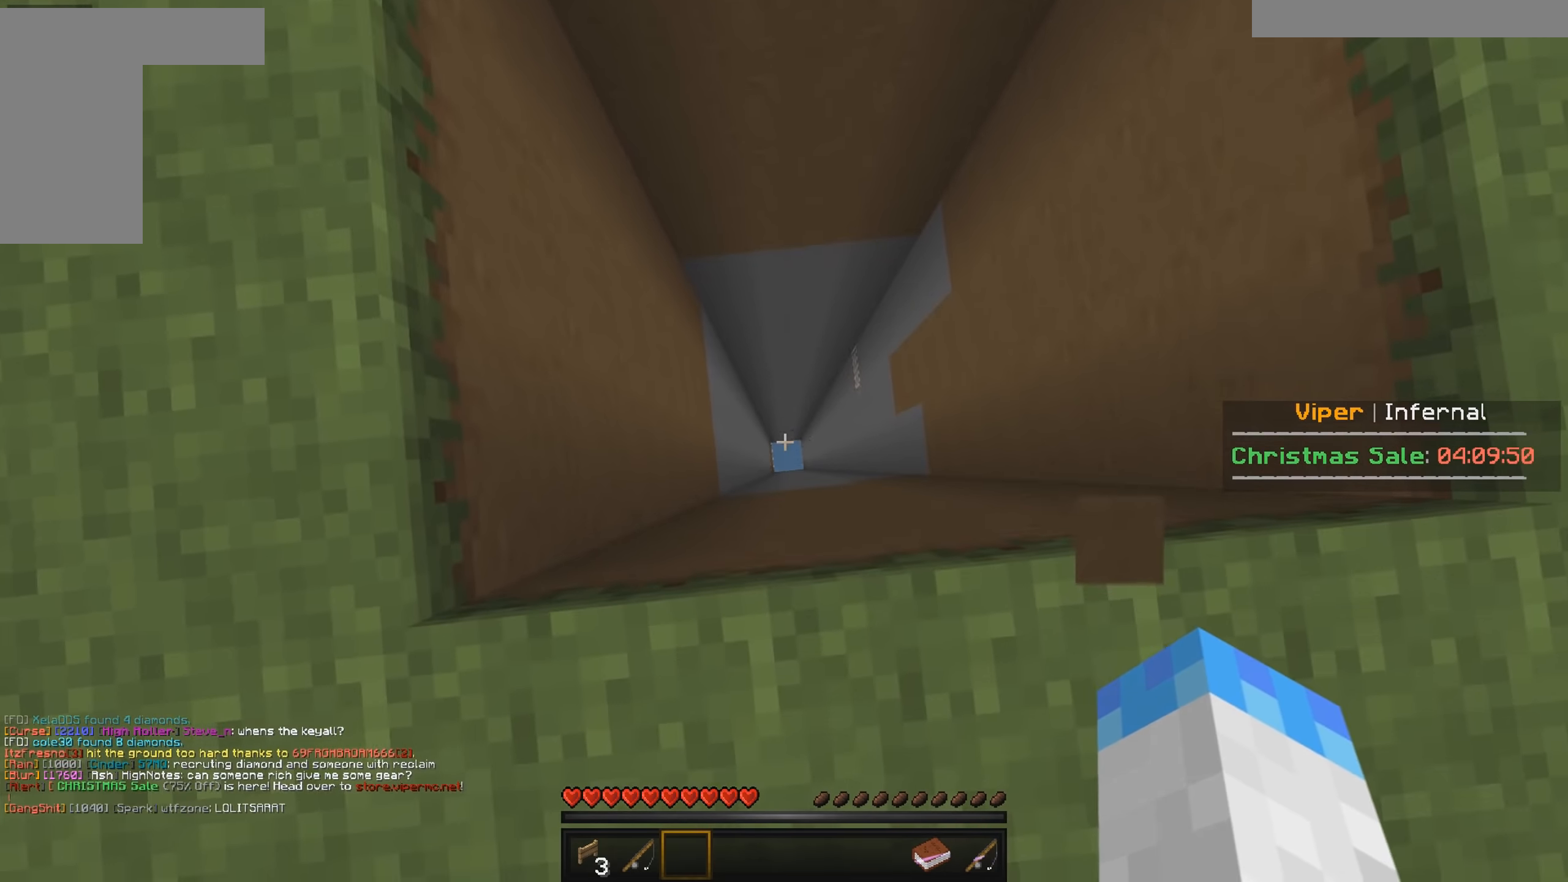
{"keys": ["a"], "mouse": [], "events": [[450, "a", "down"]]}
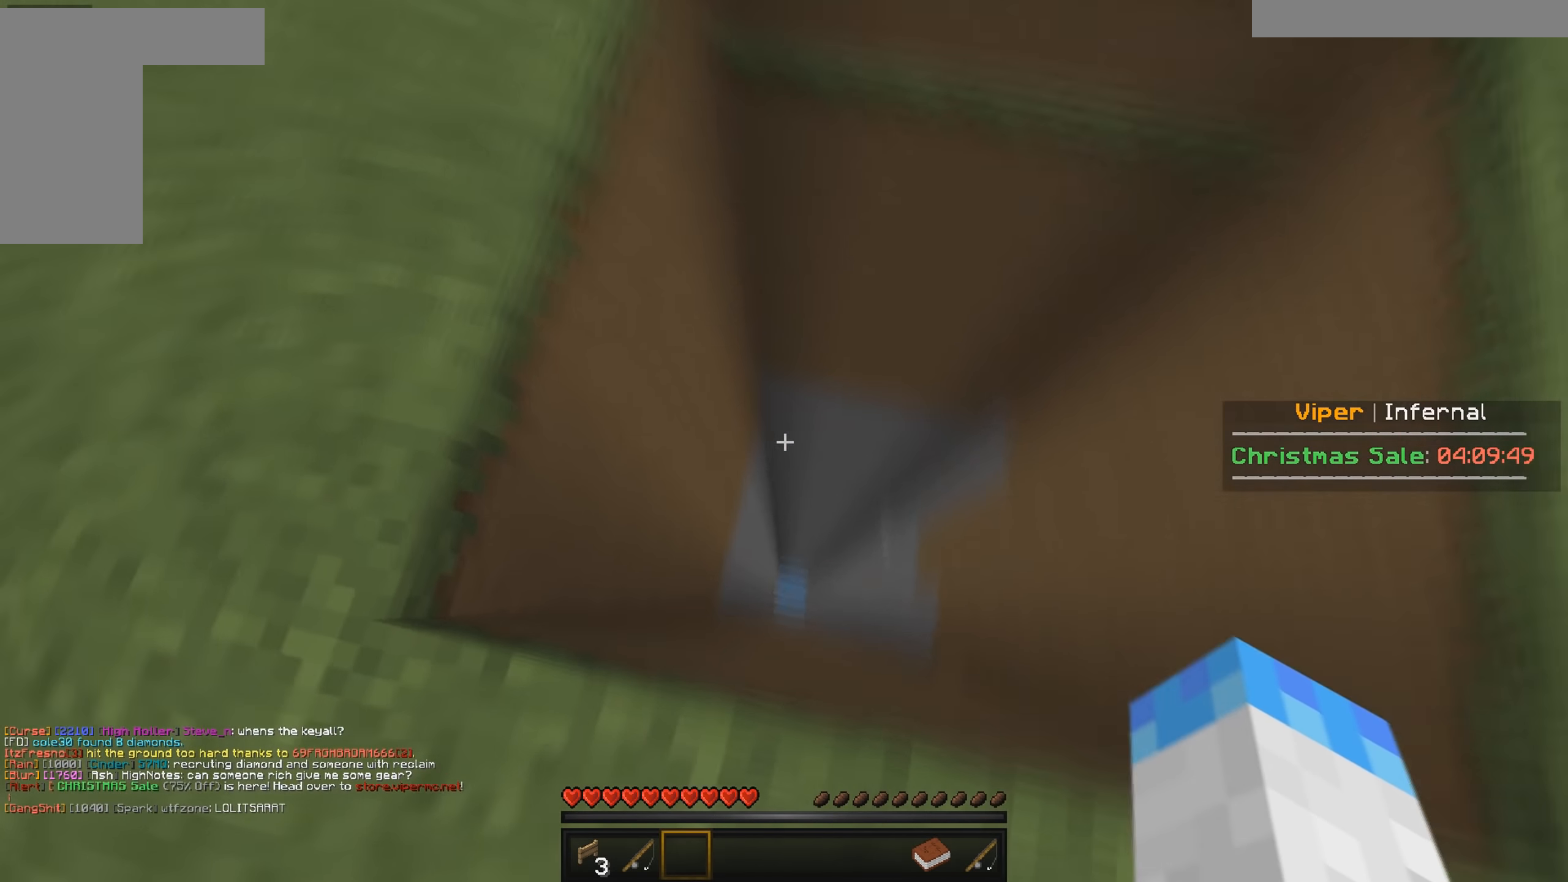
{"keys": ["a", "w"], "mouse": [], "events": [[217, "w", "down"]]}